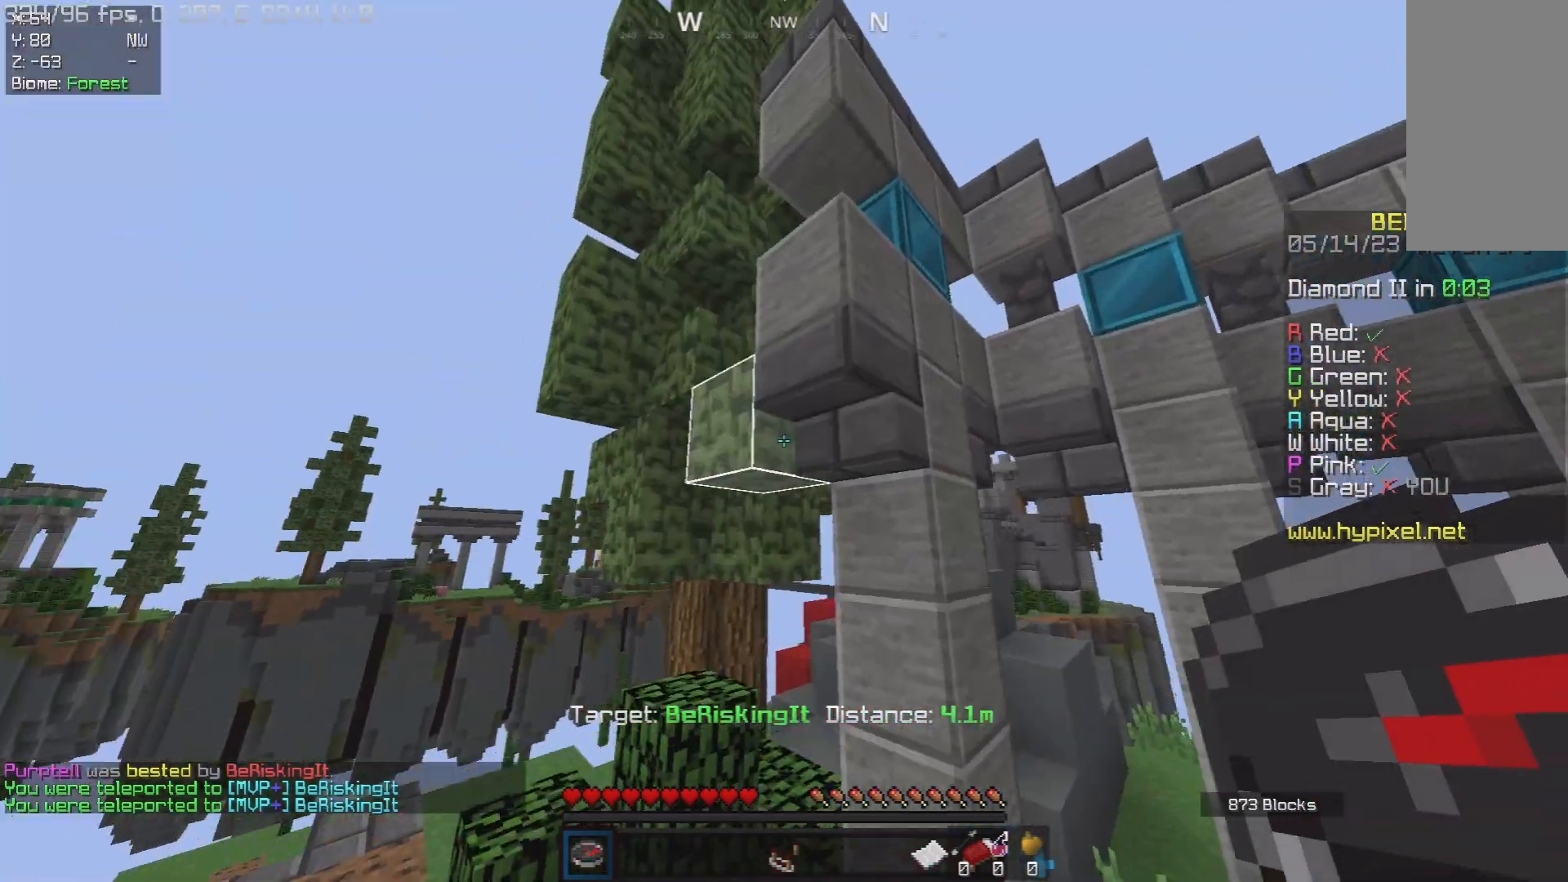
Gameplay with keyboard and mouse; each line is a JSON object with the keys and mouse buttons held at the frame after it. "events" lists presses ("down") and releases ("up") of "a", "d", "s", "space", "w", "mouse_left" and "mouse_right" between this image and that frame as [ms after this image, input, new state], when the widget could be followed in between. "mouse_left", "mouse_right" = the "left", "right" buttons of the "mouse" list. No other keys are recorded. Fast repeated clicks can show as one long hold. Mouse movement is not recorded.
{"keys": [], "mouse": [], "events": [[17, "mouse_right", "down"], [167, "space", "up"], [217, "mouse_right", "up"]]}
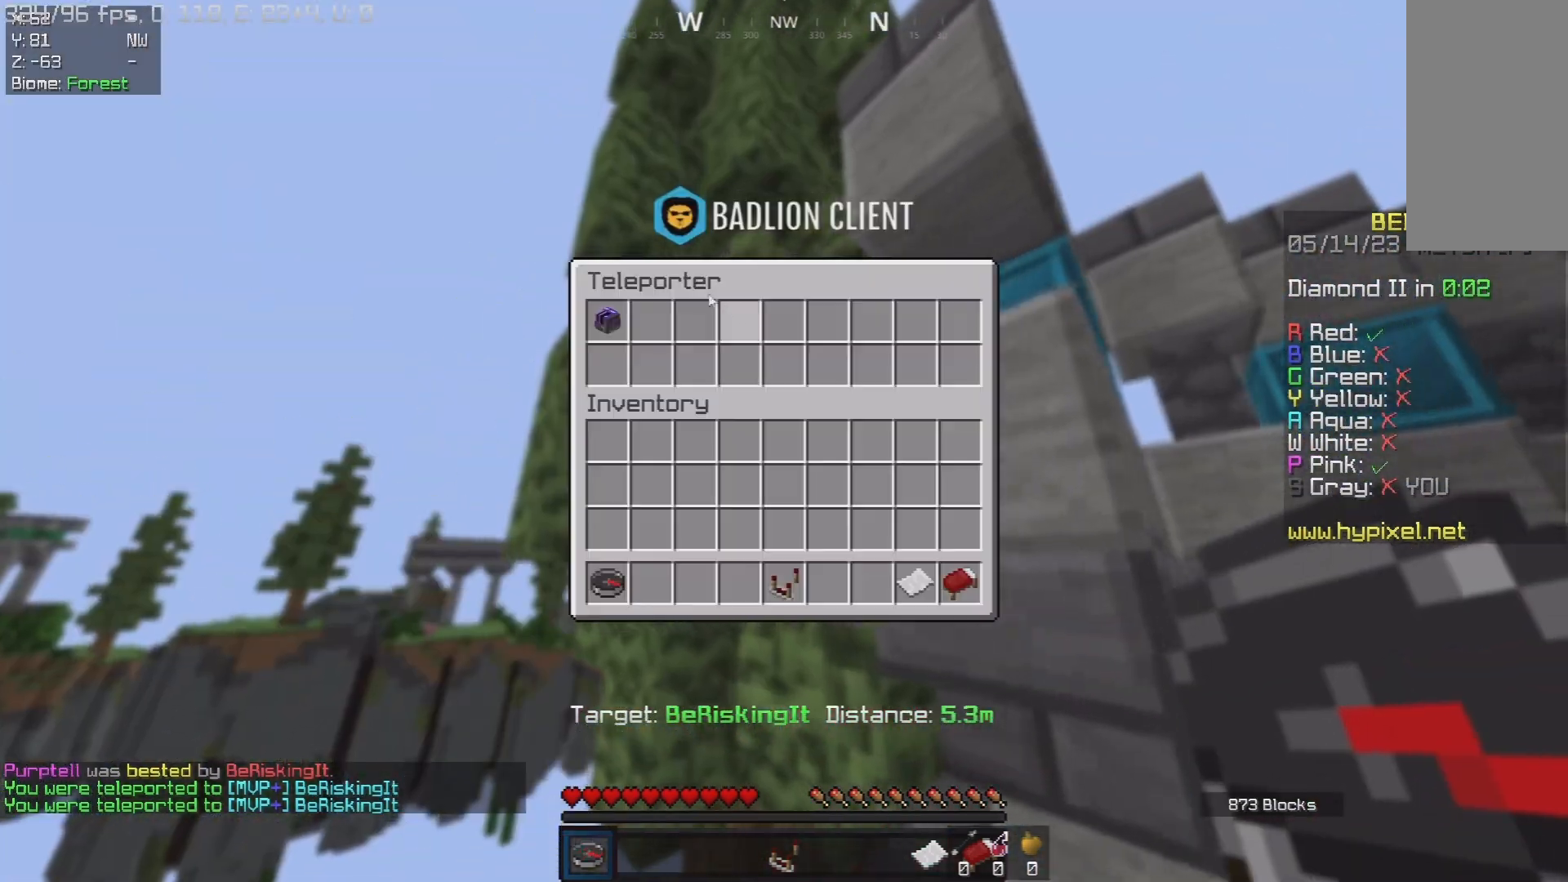
{"keys": [], "mouse": [], "events": []}
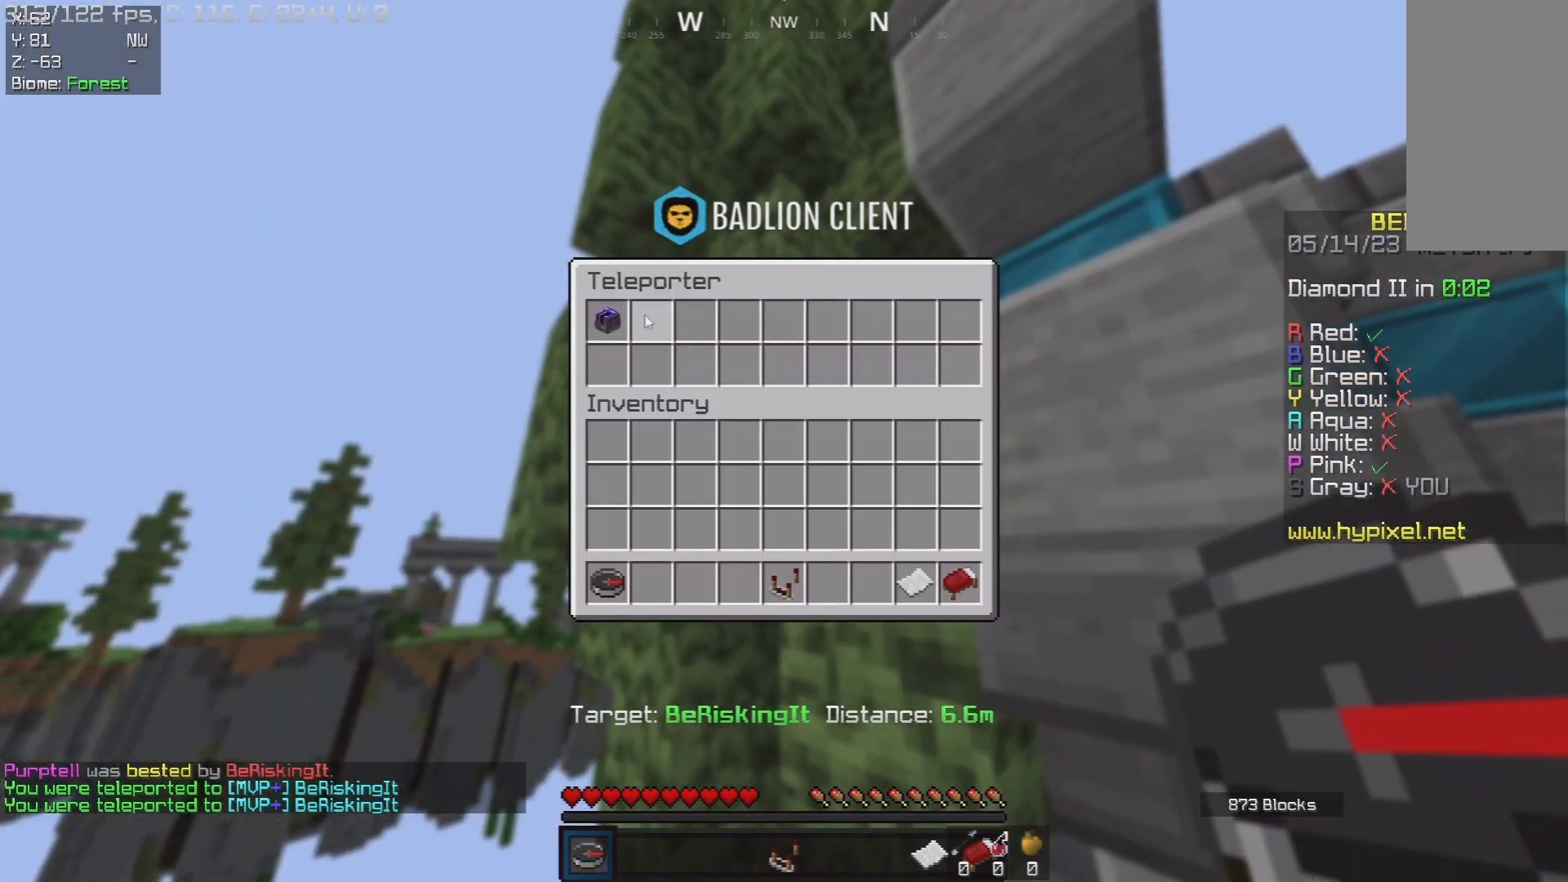
{"keys": ["a", "w"], "mouse": ["right"], "events": [[200, "a", "down"], [233, "w", "down"], [417, "mouse_right", "down"]]}
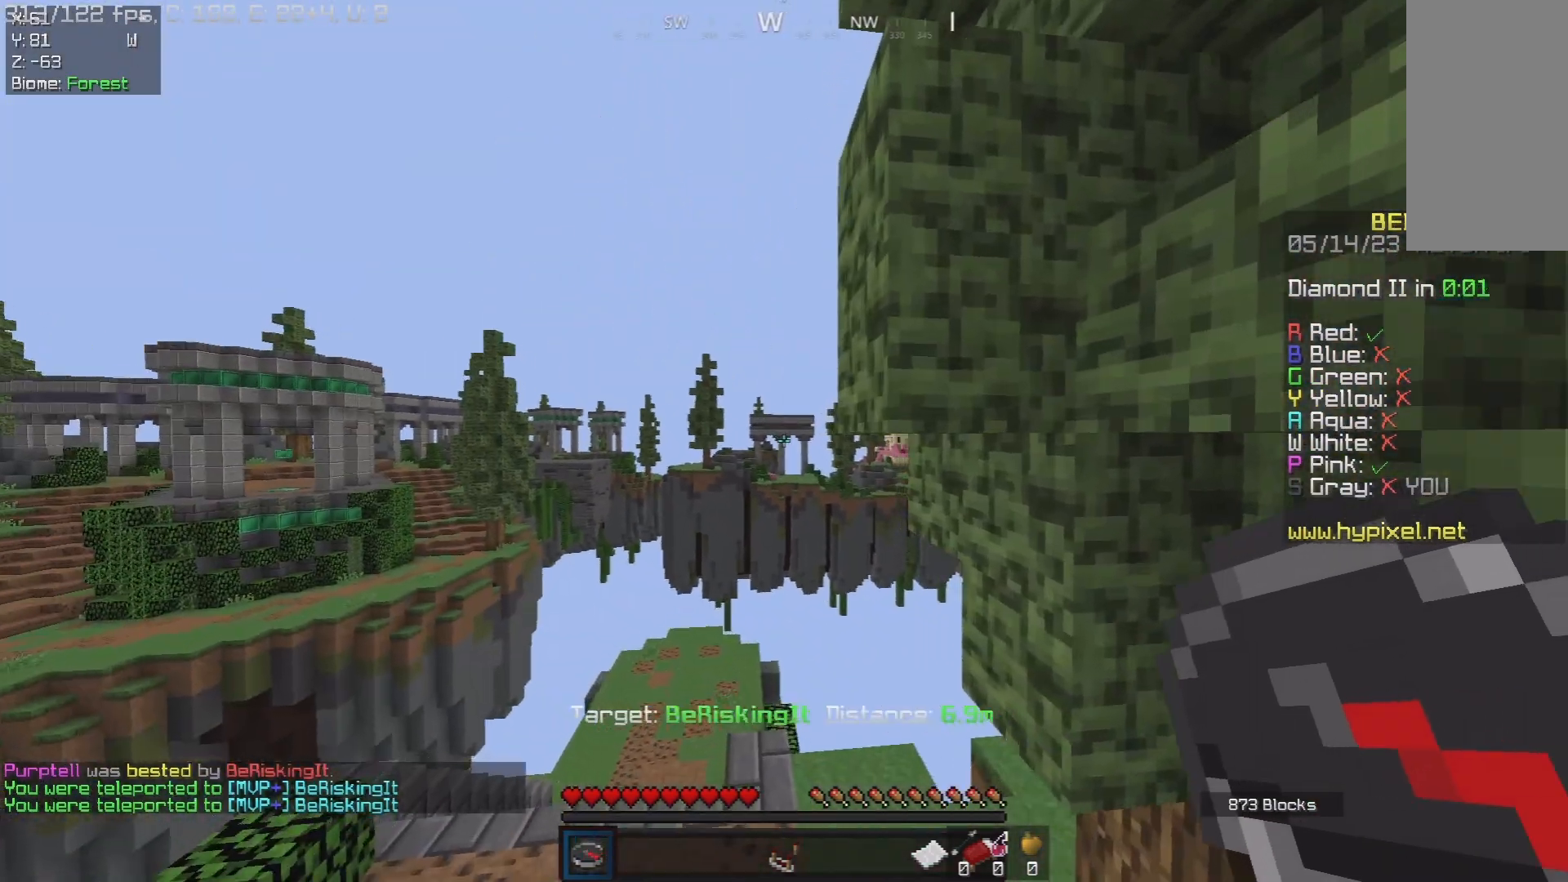
{"keys": [], "mouse": [], "events": [[50, "a", "up"], [100, "mouse_right", "up"], [217, "w", "up"]]}
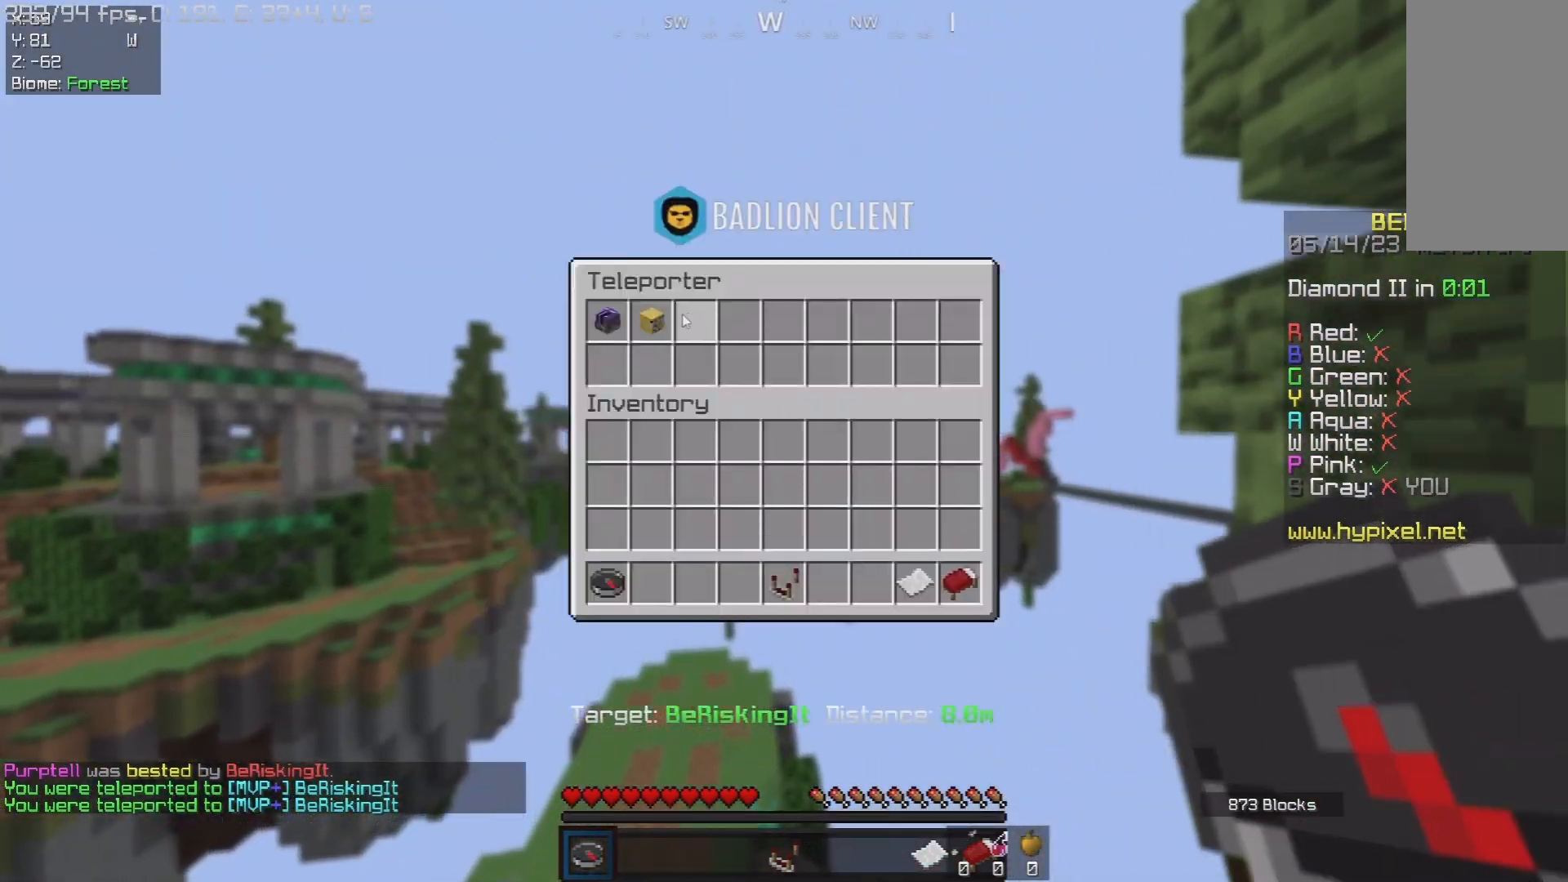
{"keys": ["w"], "mouse": [], "events": [[167, "mouse_left", "down"], [233, "mouse_left", "up"], [483, "w", "down"]]}
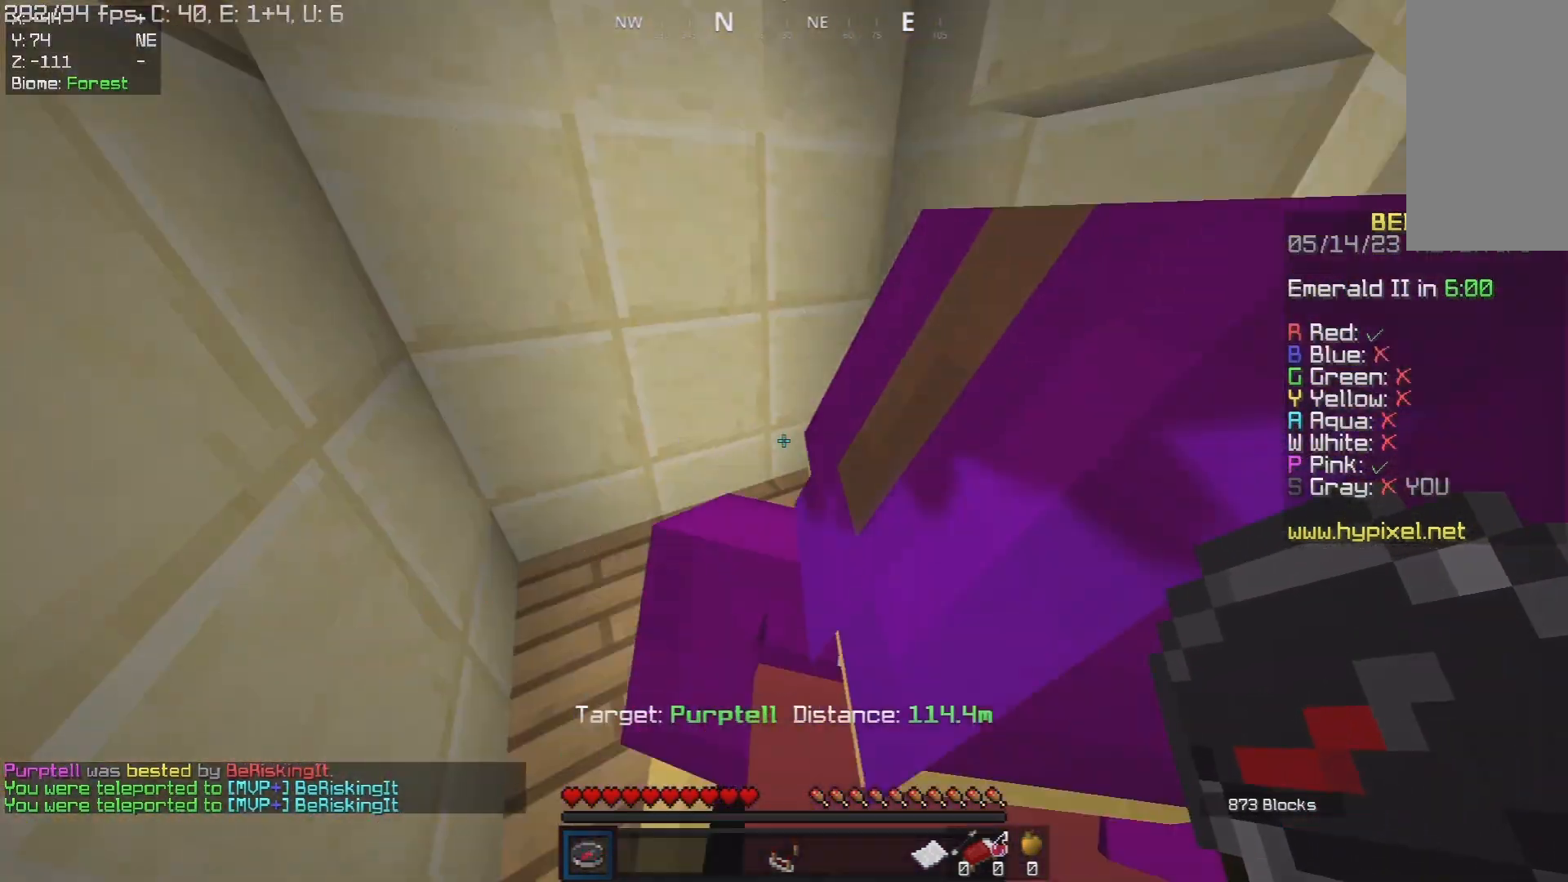
{"keys": [], "mouse": [], "events": [[50, "a", "down"], [67, "w", "up"], [100, "d", "down"], [133, "a", "up"], [433, "d", "up"]]}
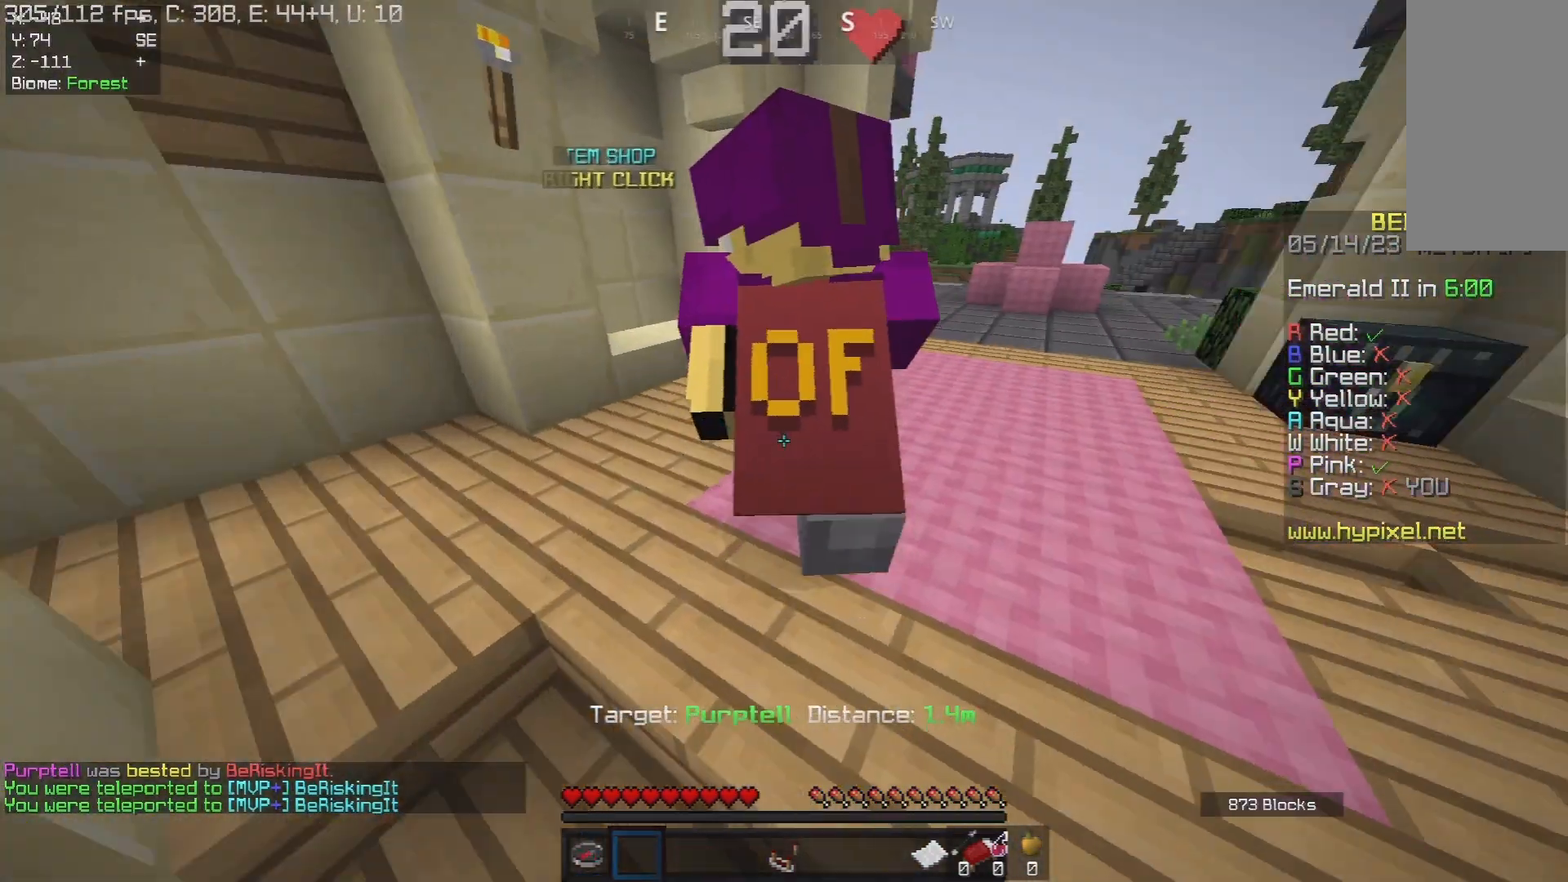
{"keys": ["d", "space", "w"], "mouse": [], "events": [[67, "w", "down"], [83, "d", "down"], [217, "d", "up"], [317, "d", "down"], [433, "space", "down"]]}
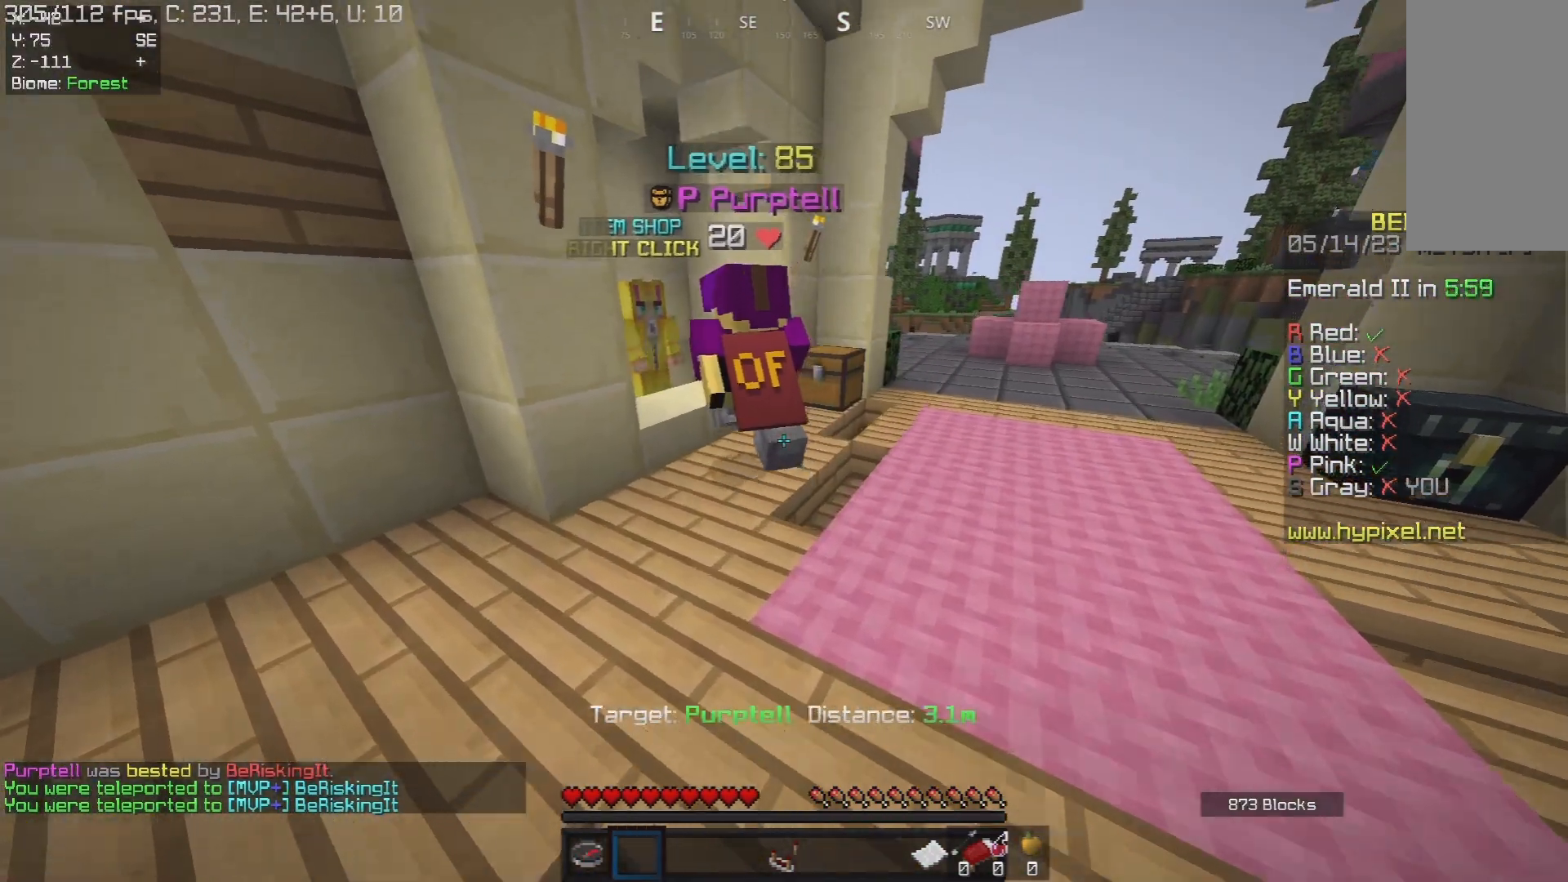
{"keys": [], "mouse": [], "events": [[117, "space", "up"], [250, "d", "up"], [283, "w", "up"], [300, "a", "down"], [467, "a", "up"]]}
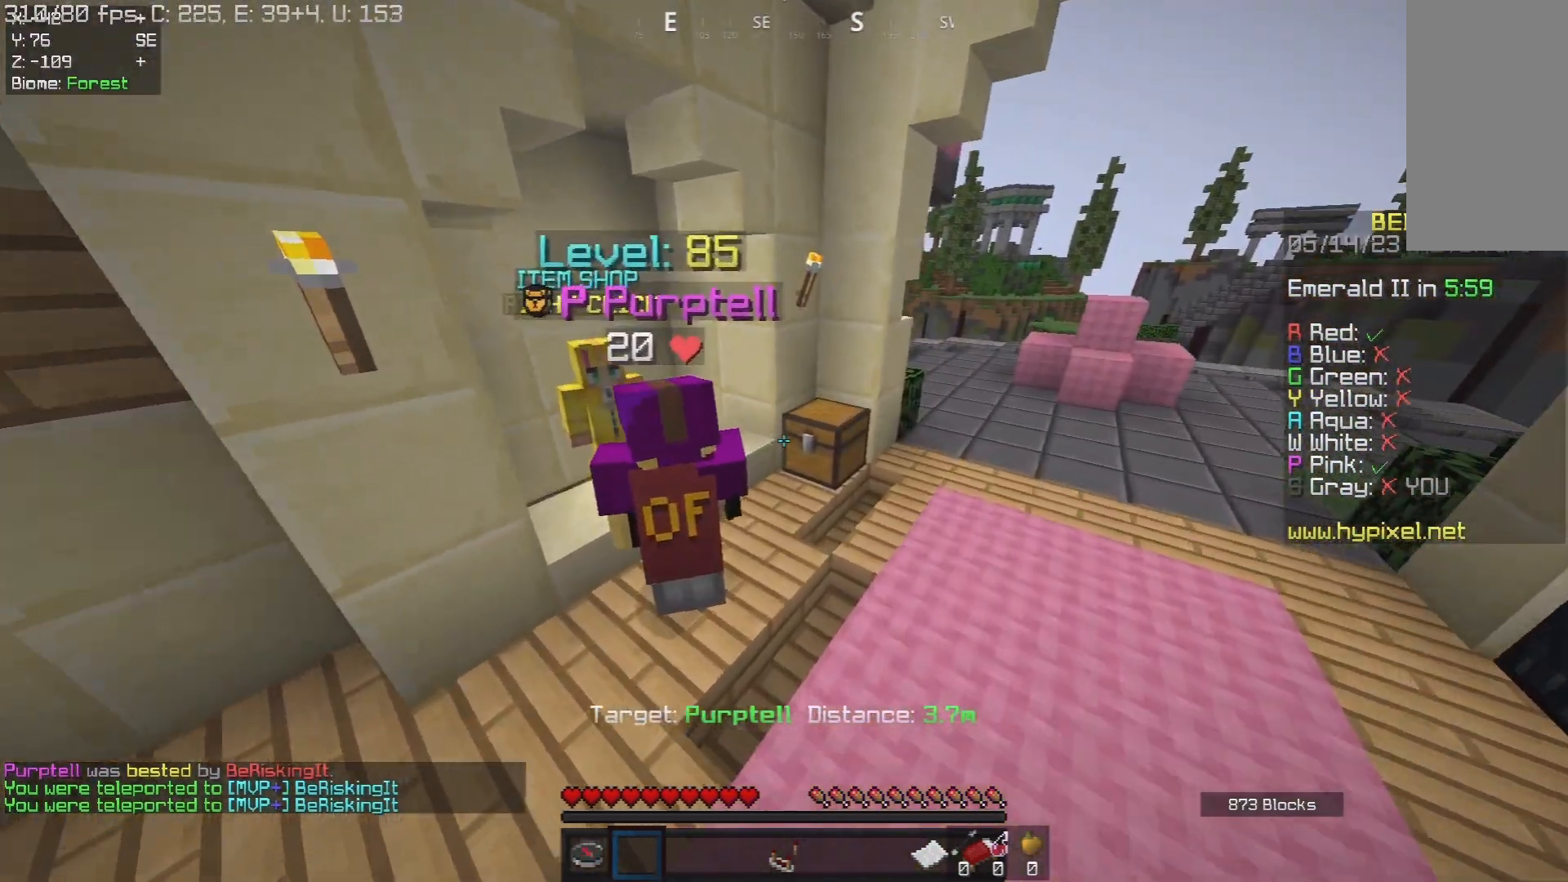
{"keys": ["d", "s"], "mouse": [], "events": [[400, "d", "down"], [400, "s", "down"]]}
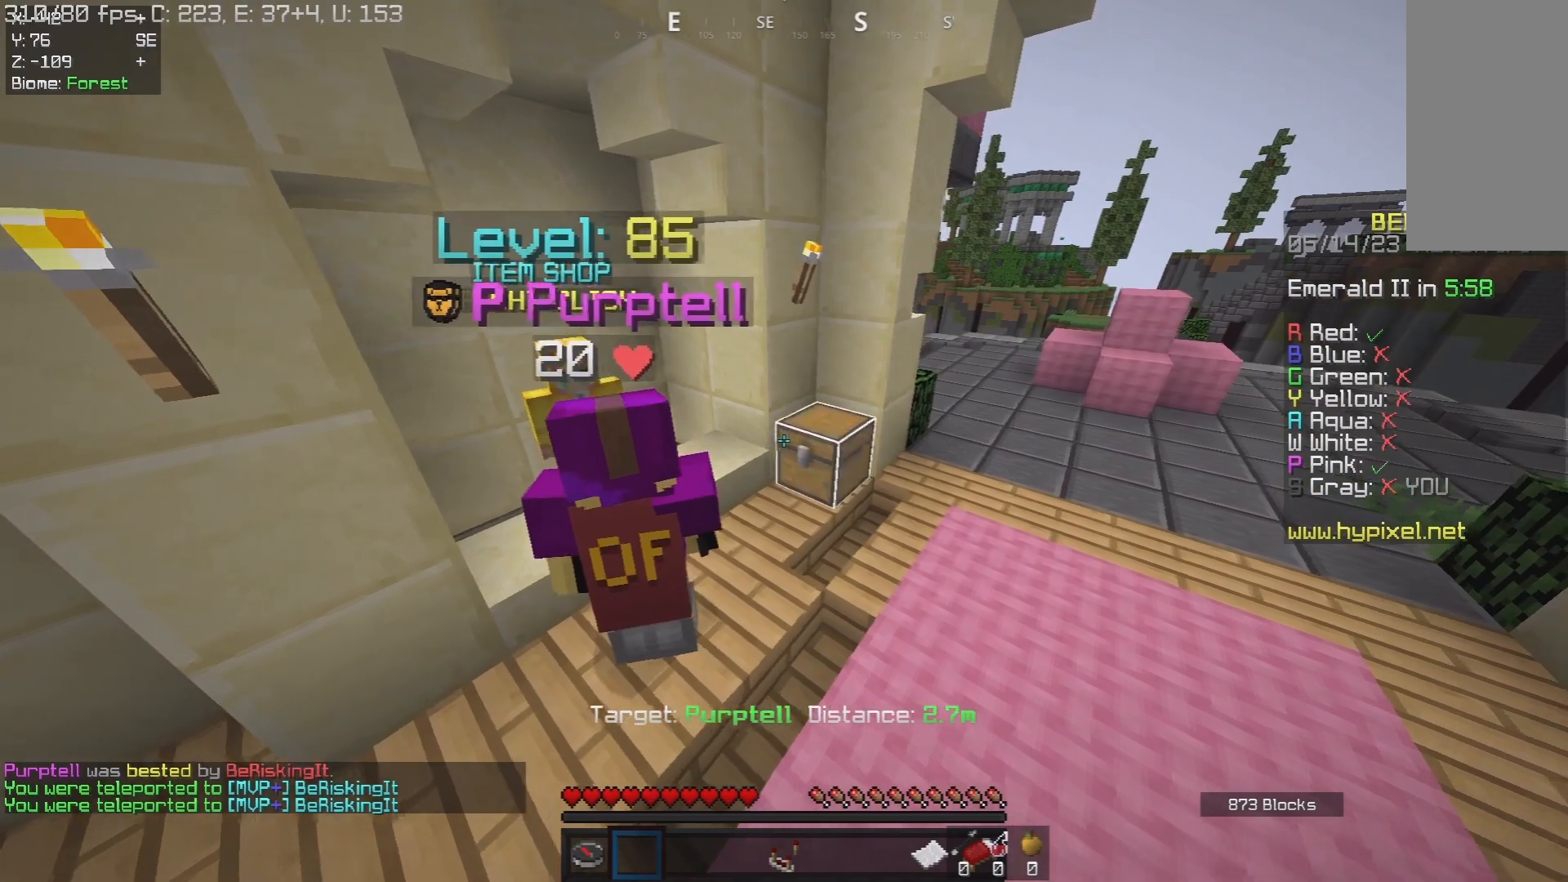
{"keys": [], "mouse": [], "events": [[17, "s", "up"], [50, "d", "up"]]}
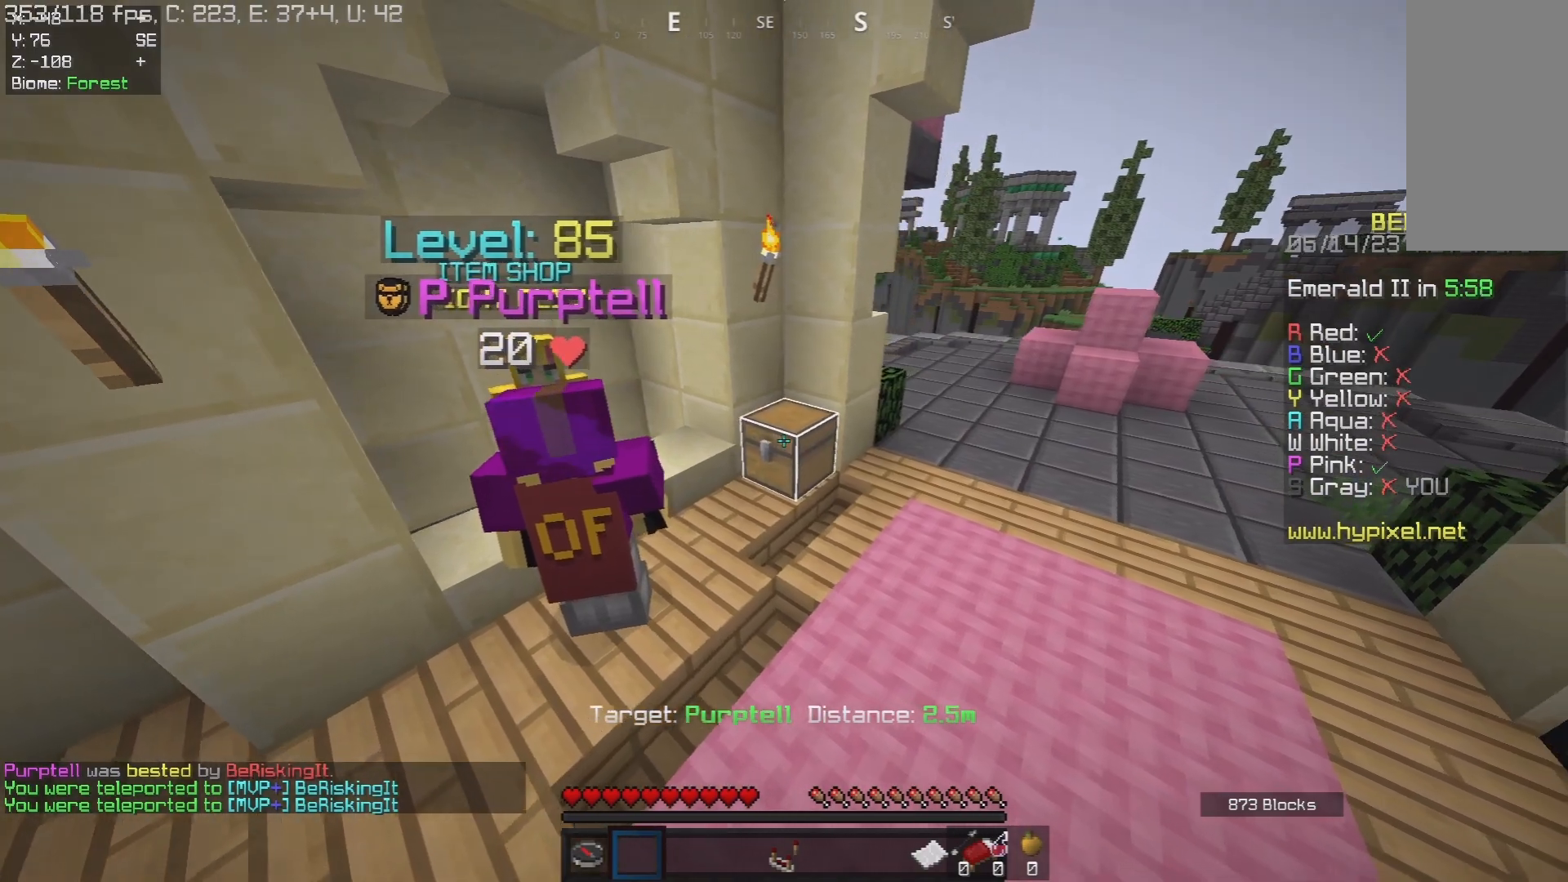
{"keys": [], "mouse": [], "events": []}
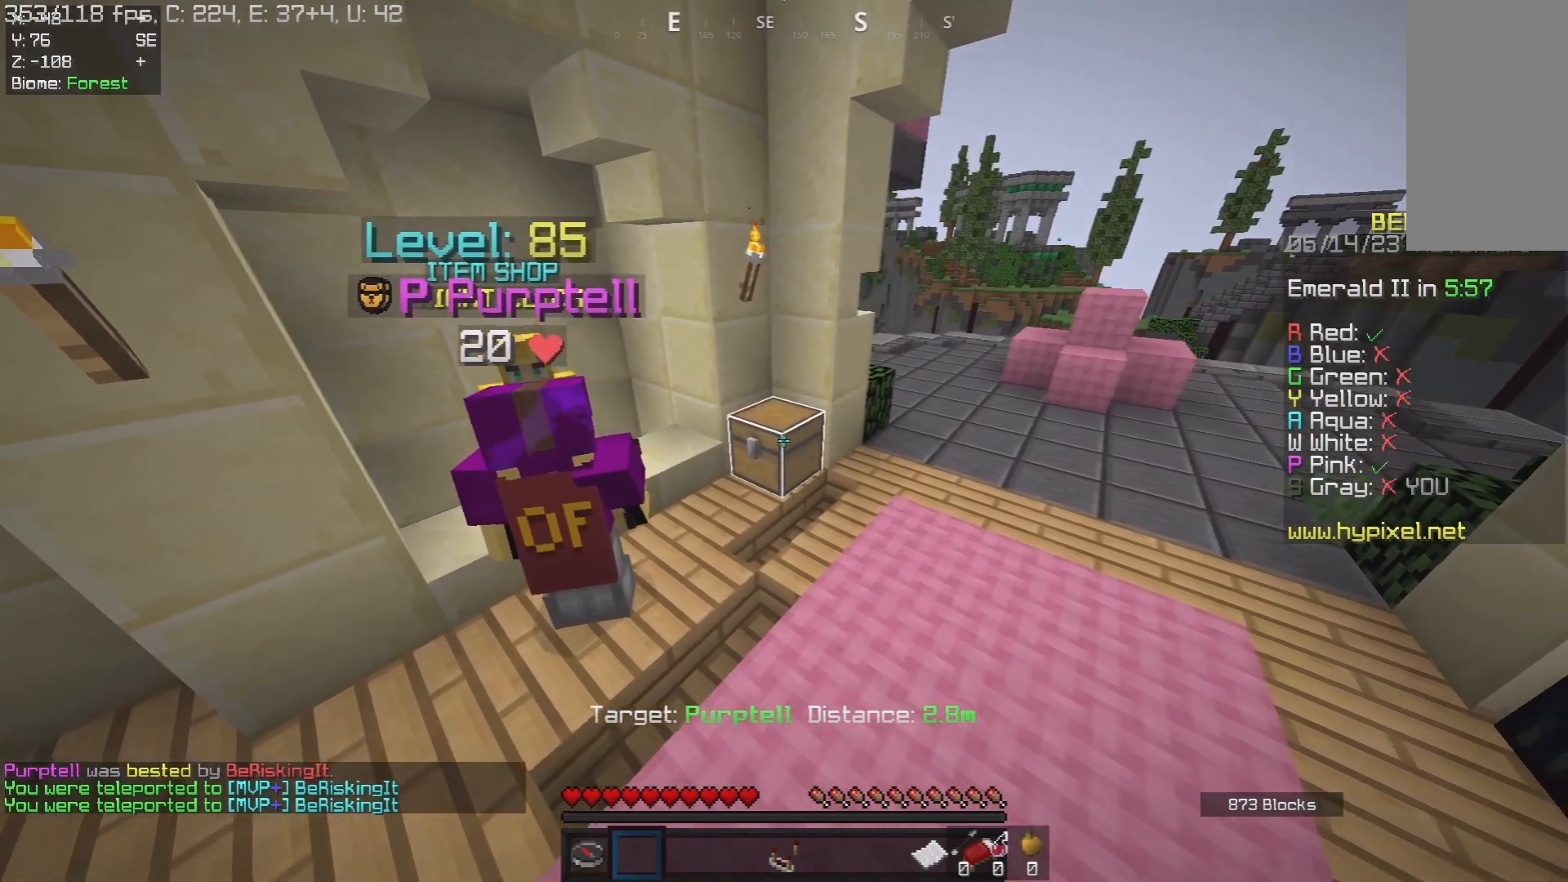
{"keys": ["s"], "mouse": [], "events": [[100, "w", "down"], [317, "w", "up"], [433, "s", "down"]]}
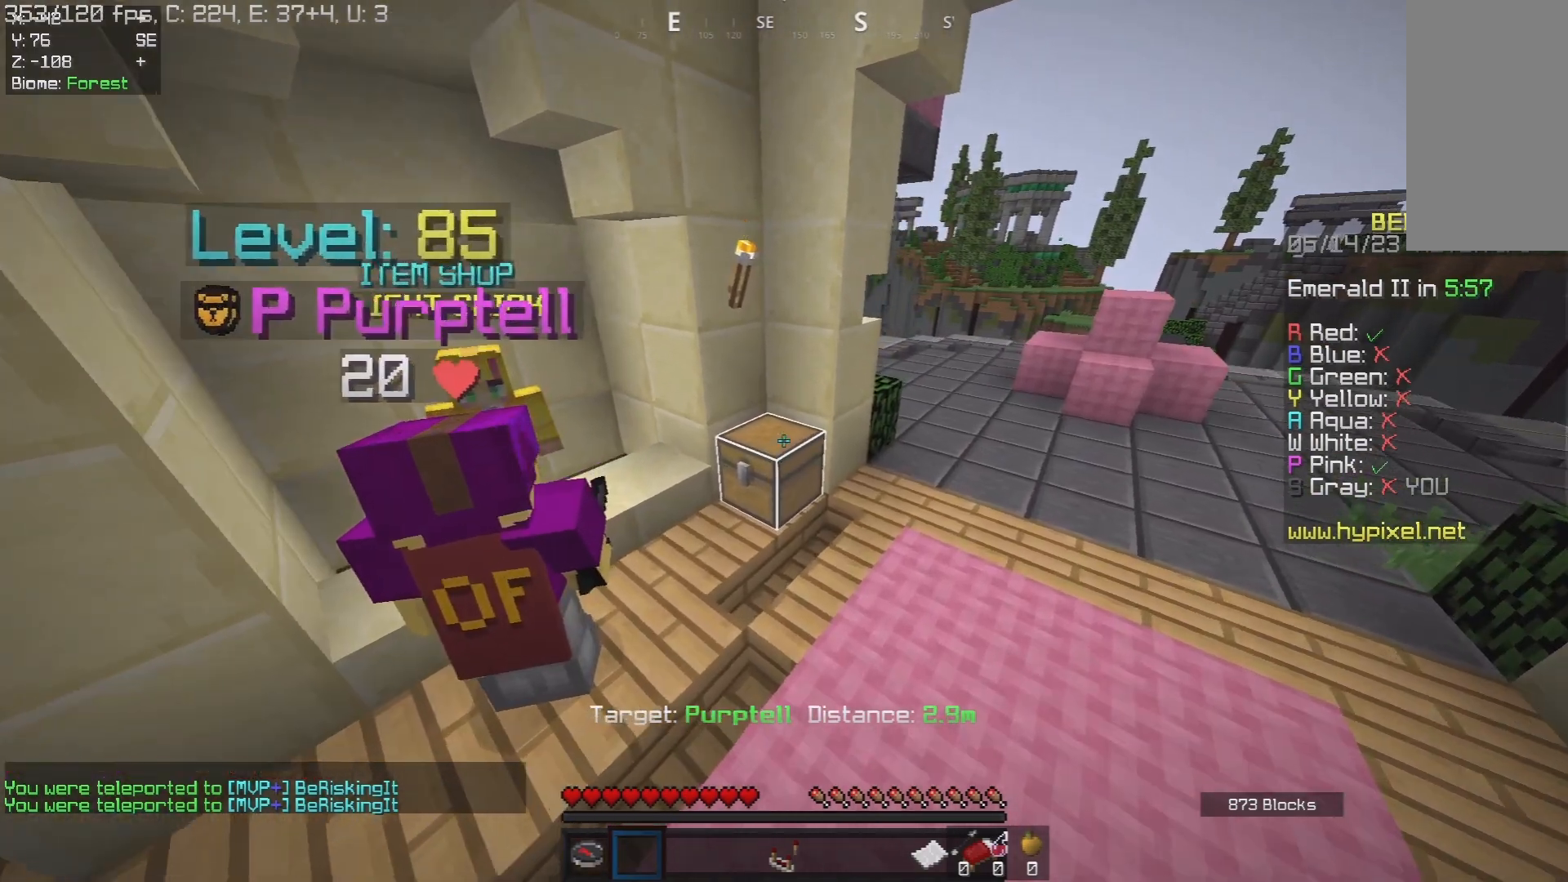
{"keys": [], "mouse": [], "events": [[83, "d", "down"], [100, "s", "up"], [217, "d", "up"]]}
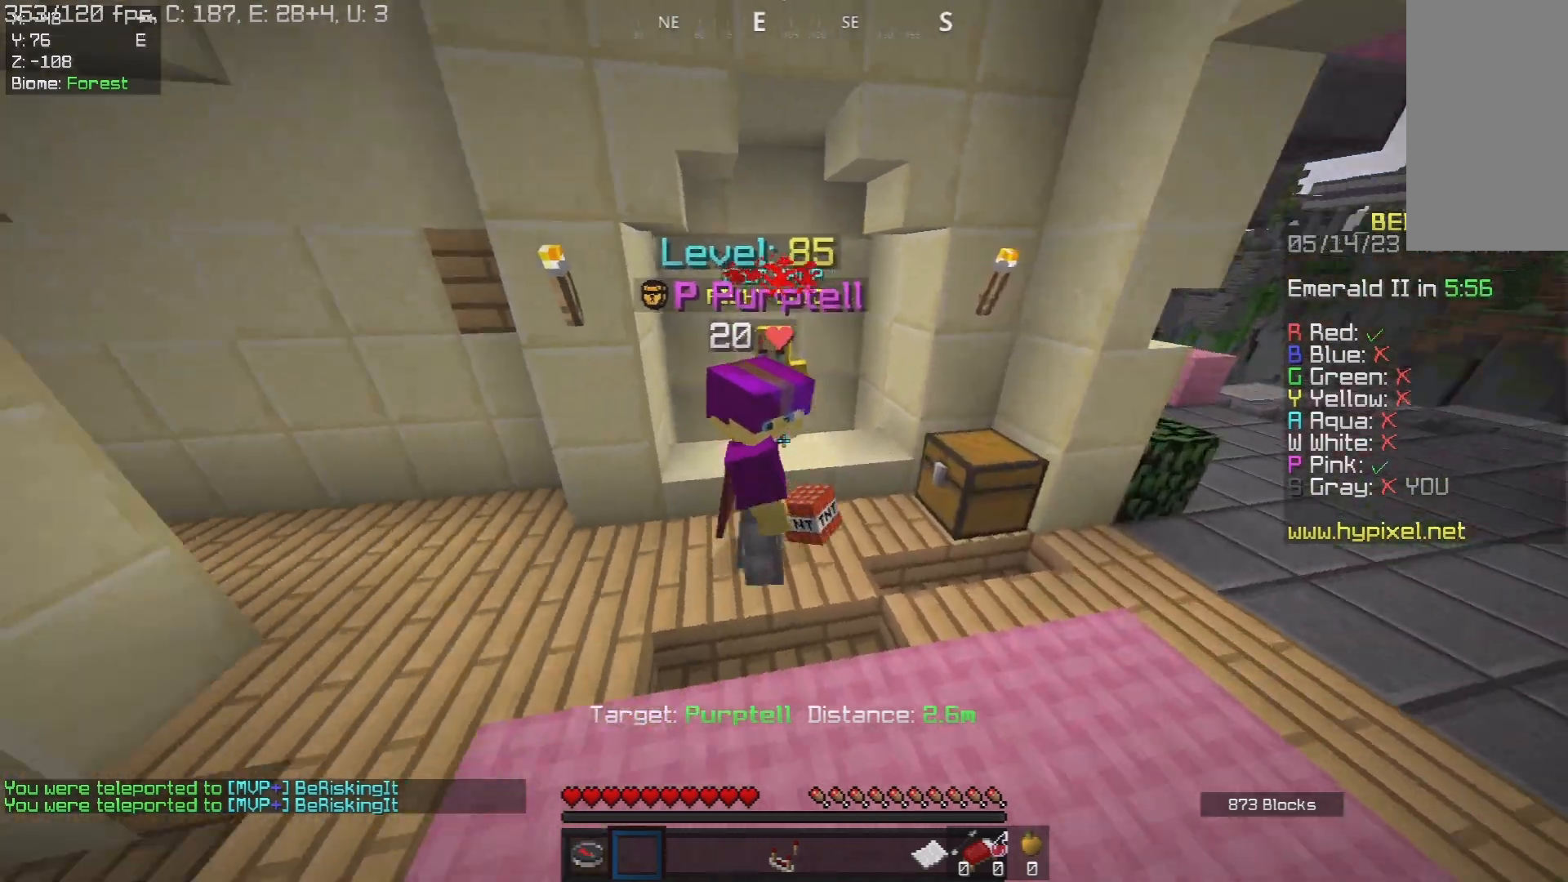
{"keys": ["d"], "mouse": [], "events": [[67, "w", "down"], [83, "d", "down"], [250, "w", "up"], [267, "d", "up"], [383, "d", "down"]]}
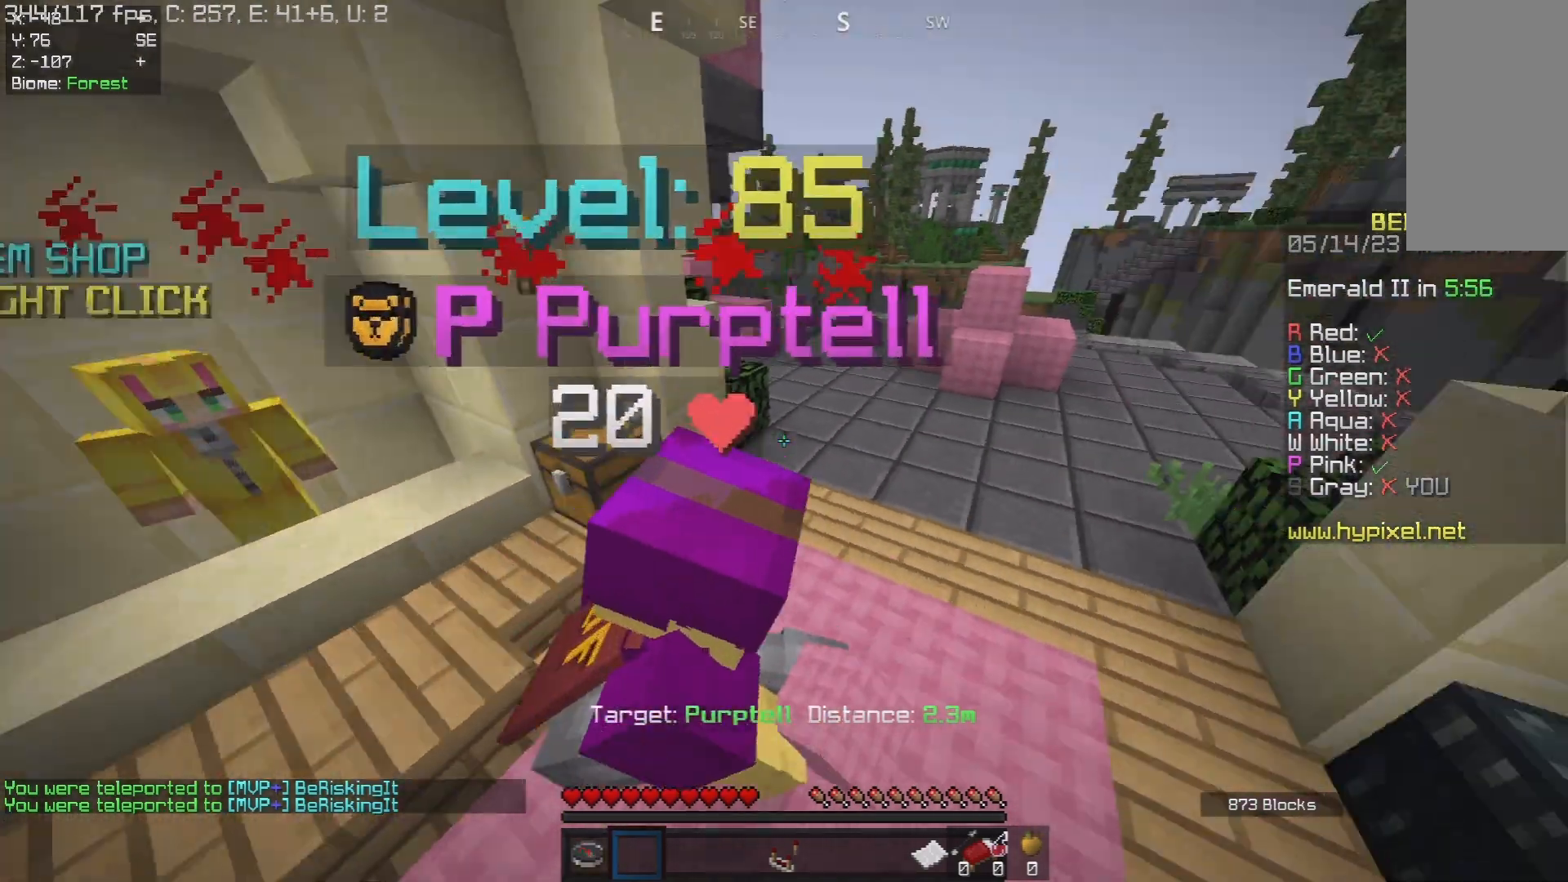
{"keys": ["a", "s"], "mouse": [], "events": [[100, "d", "up"], [300, "a", "down"], [400, "s", "down"]]}
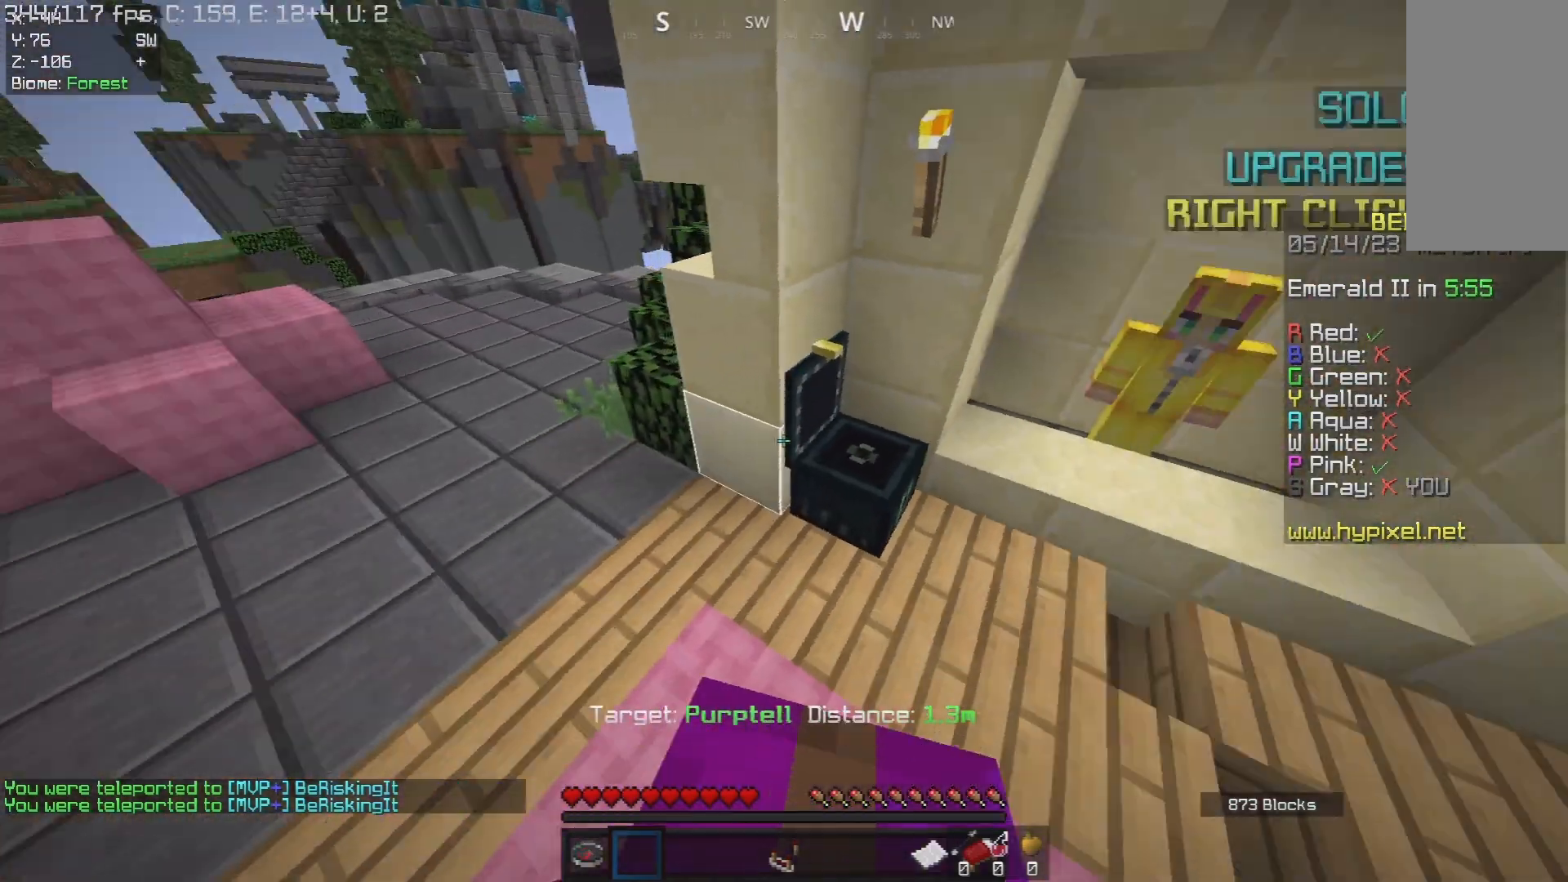
{"keys": ["a"], "mouse": [], "events": [[117, "a", "up"], [250, "s", "up"], [450, "a", "down"]]}
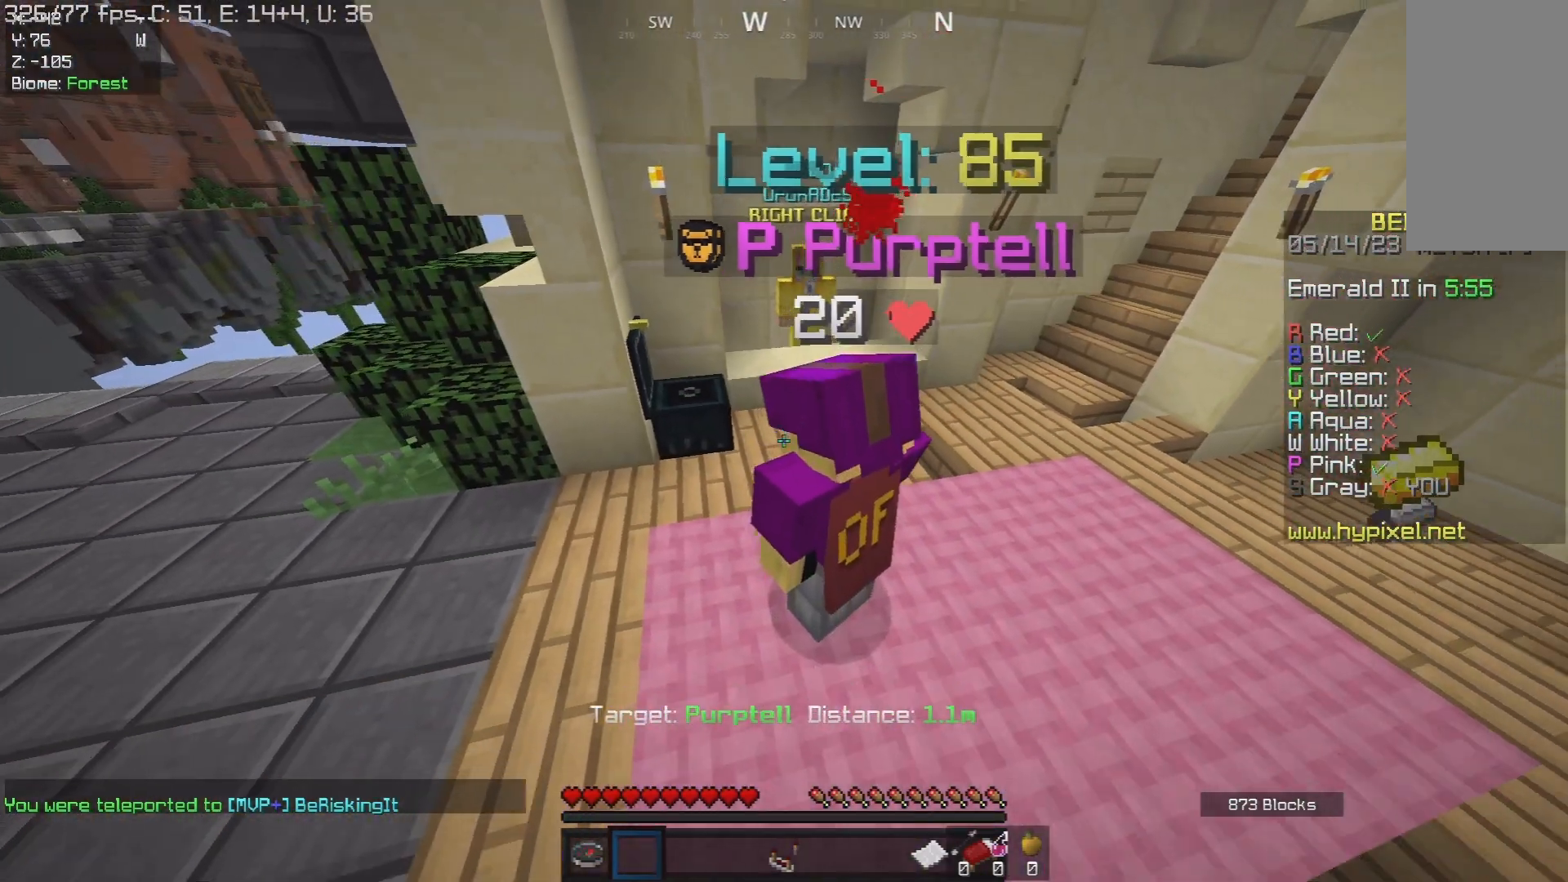
{"keys": [], "mouse": [], "events": [[50, "a", "up"]]}
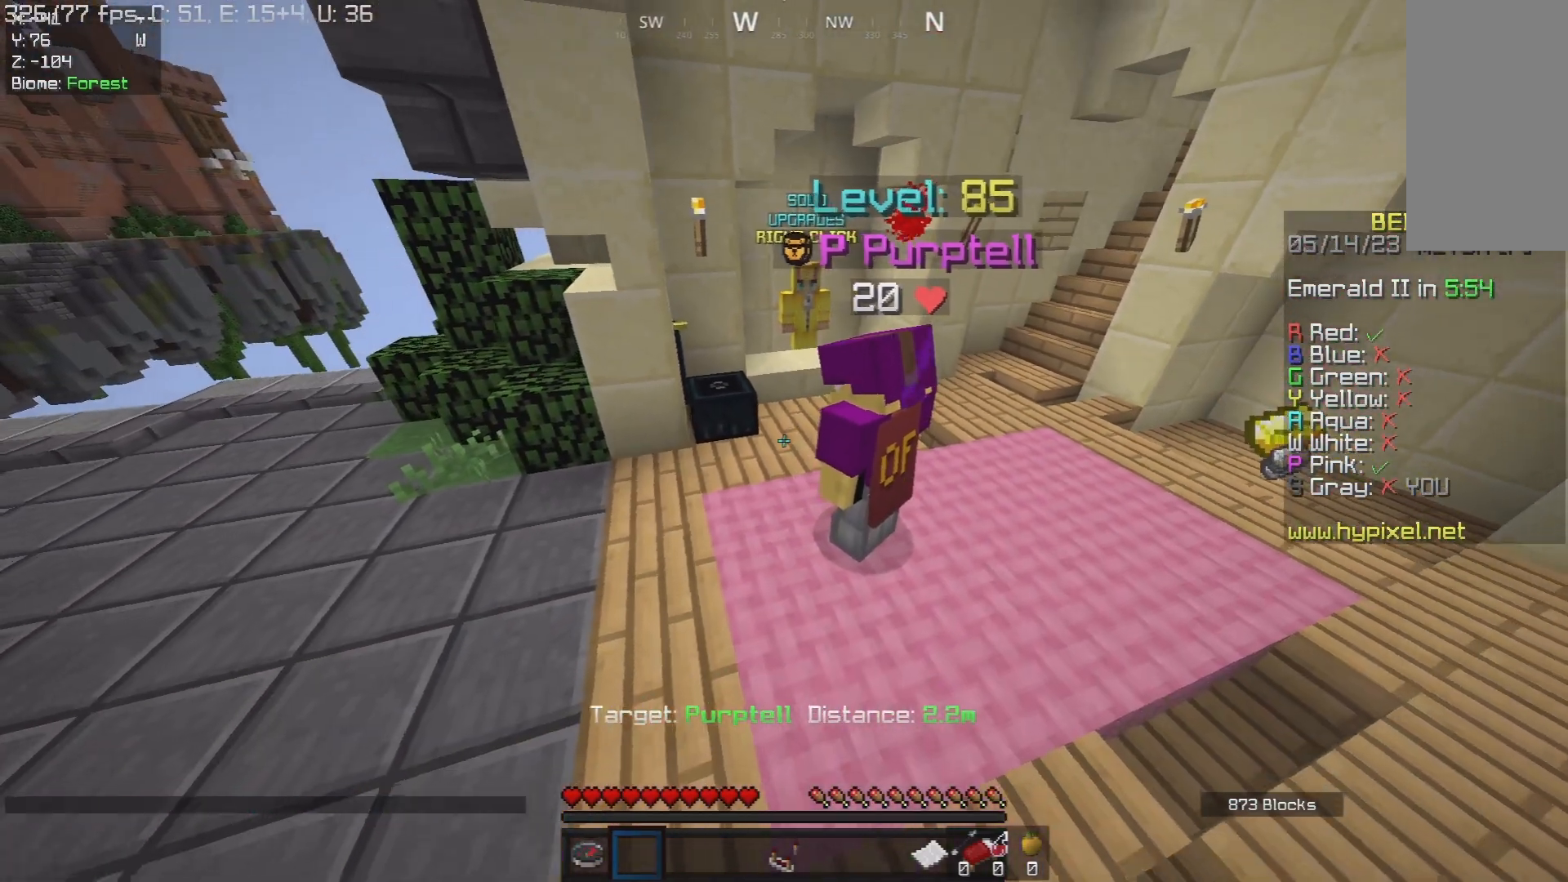
{"keys": [], "mouse": [], "events": [[133, "w", "down"], [250, "w", "up"]]}
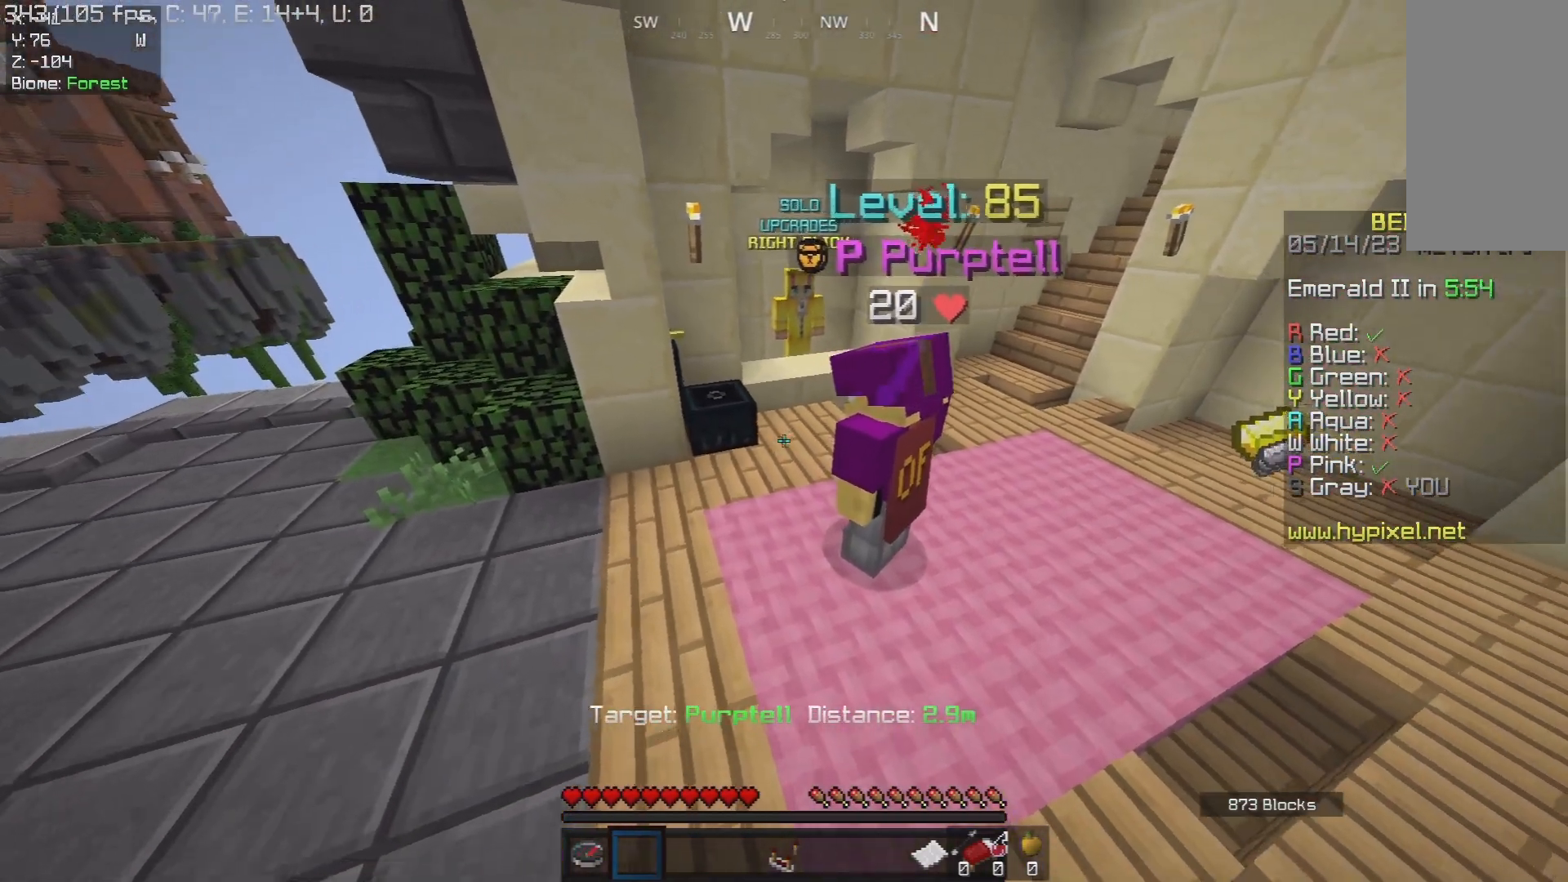
{"keys": [], "mouse": [], "events": []}
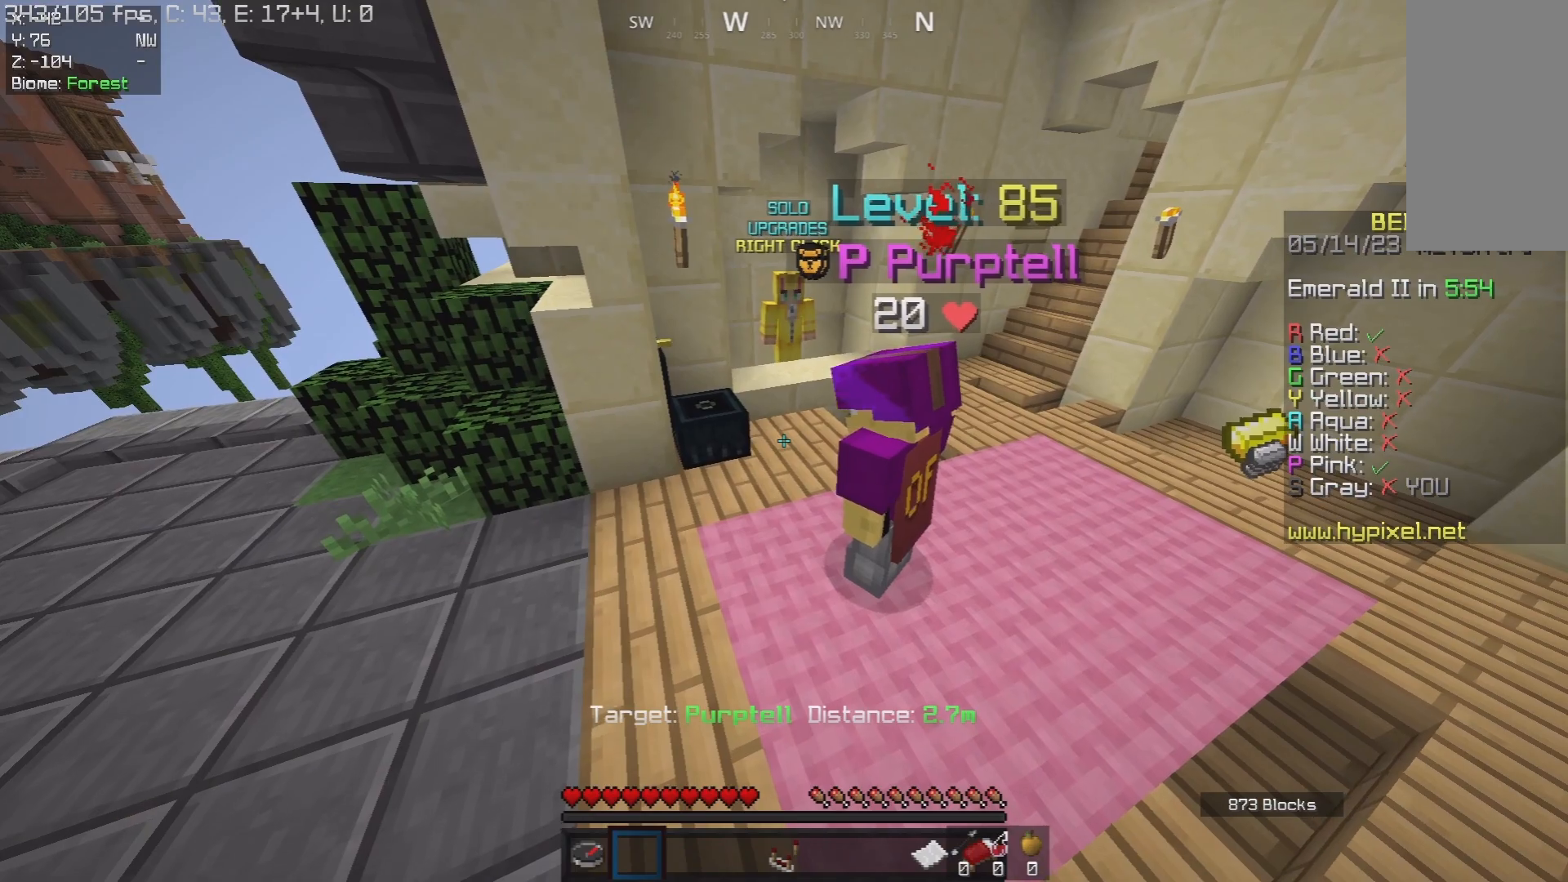
{"keys": [], "mouse": [], "events": []}
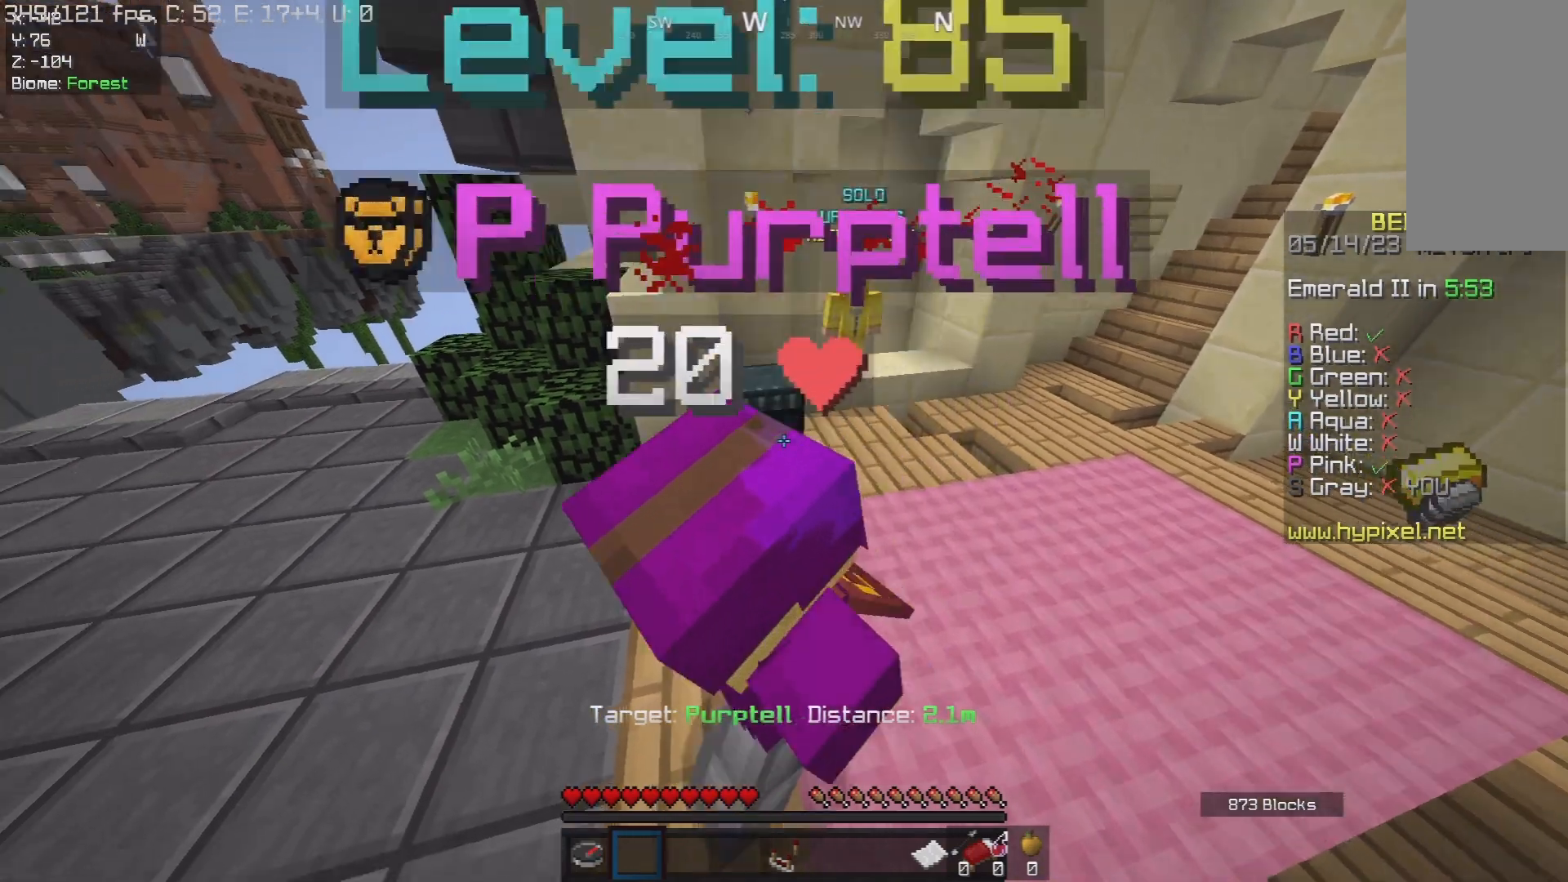
{"keys": ["w"], "mouse": [], "events": [[167, "w", "down"], [233, "d", "down"], [417, "d", "up"]]}
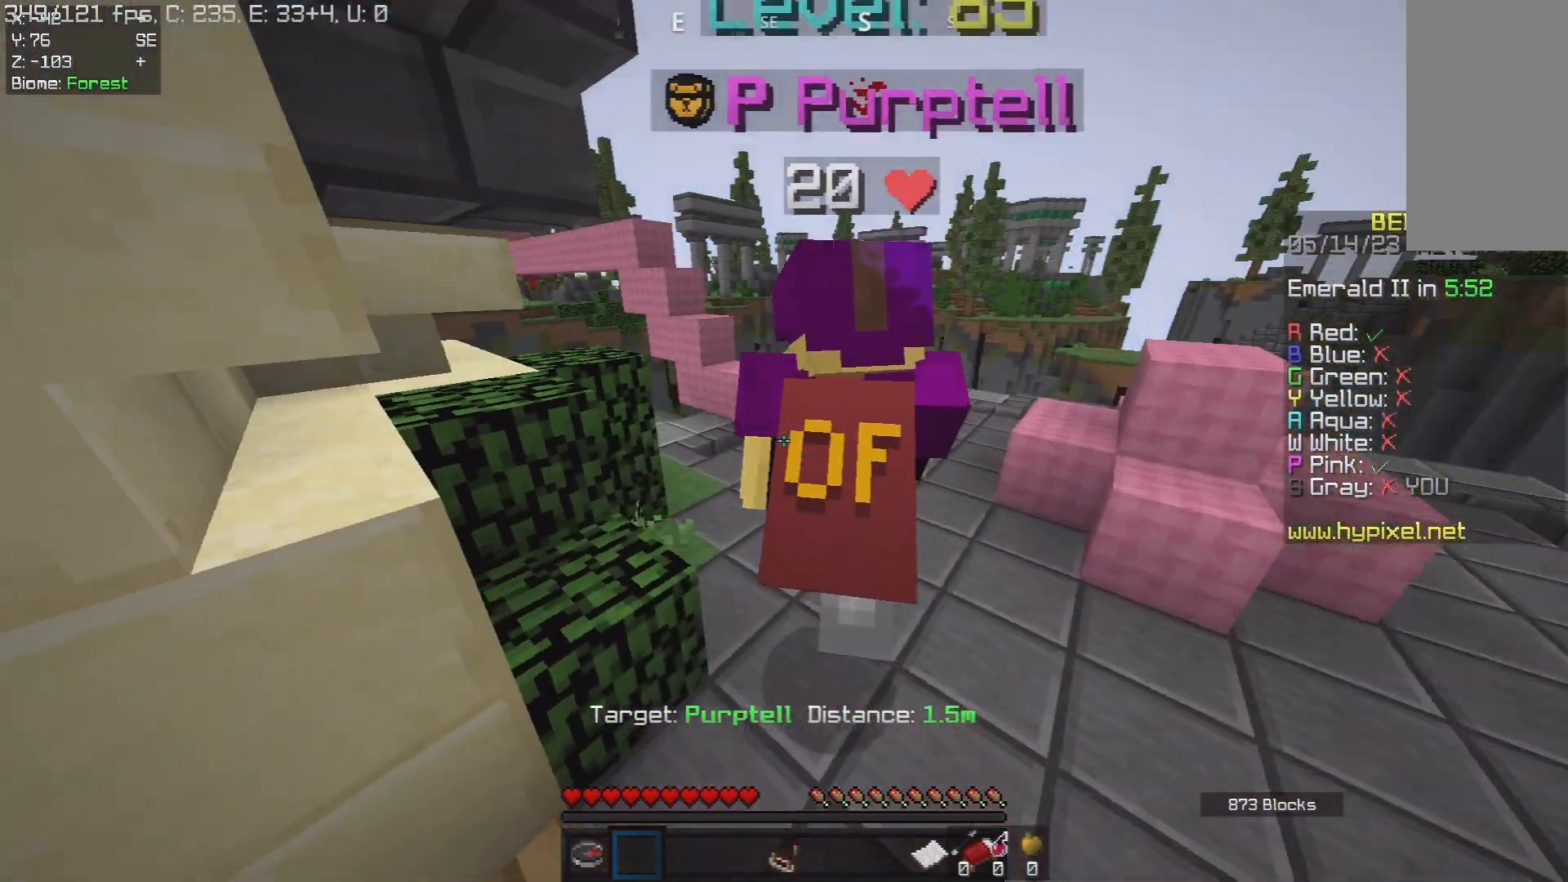
{"keys": [], "mouse": [], "events": [[183, "w", "up"], [283, "a", "down"], [433, "a", "up"]]}
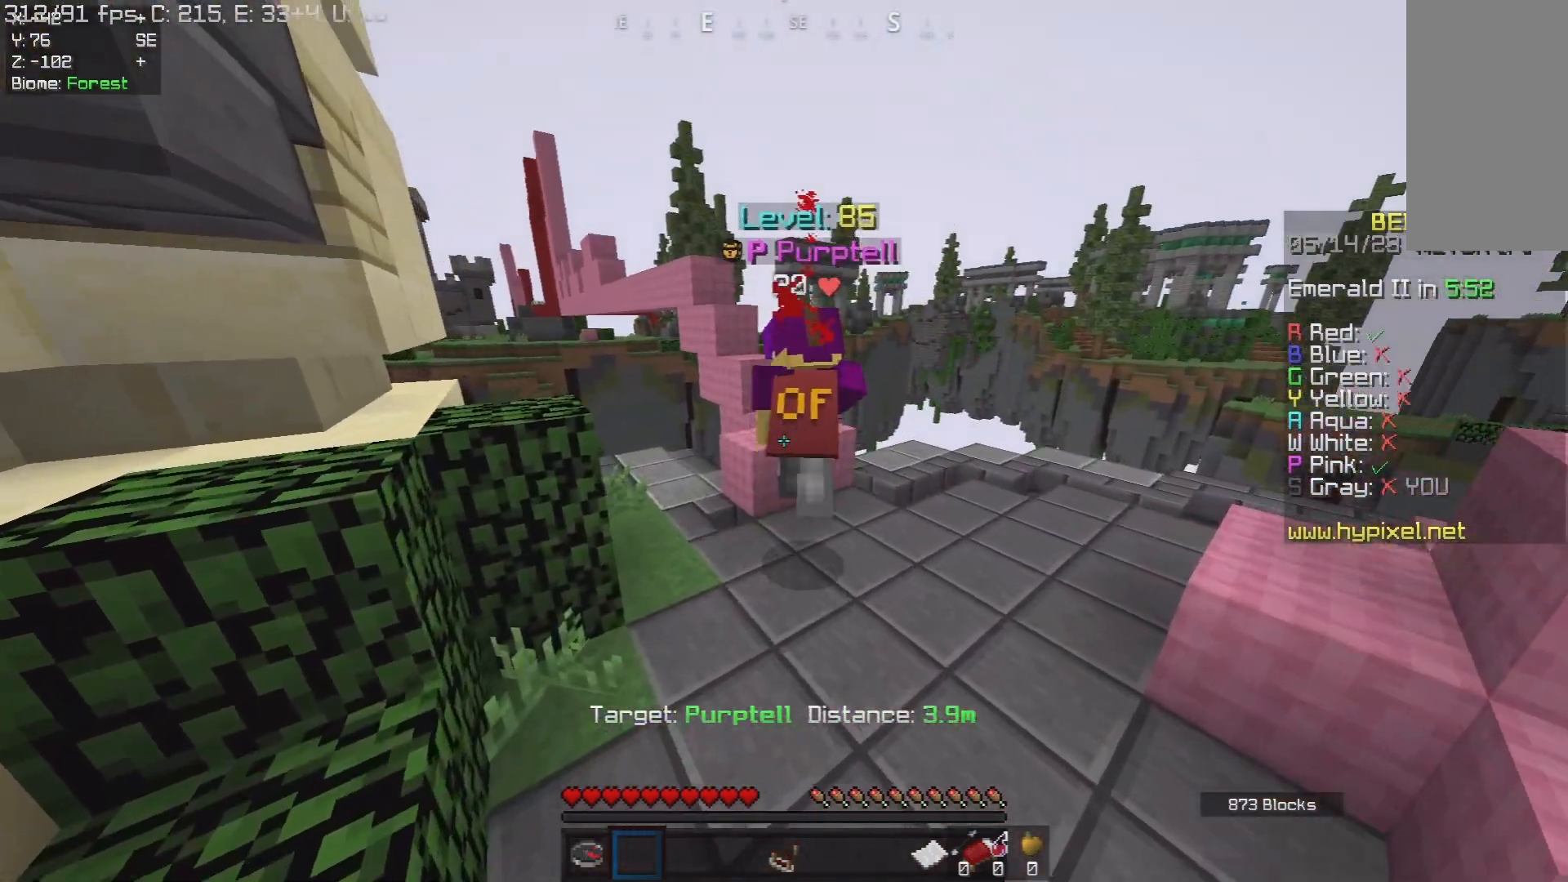
{"keys": ["space"], "mouse": [], "events": [[33, "w", "down"], [183, "a", "down"], [283, "space", "down"], [383, "a", "up"], [450, "w", "up"]]}
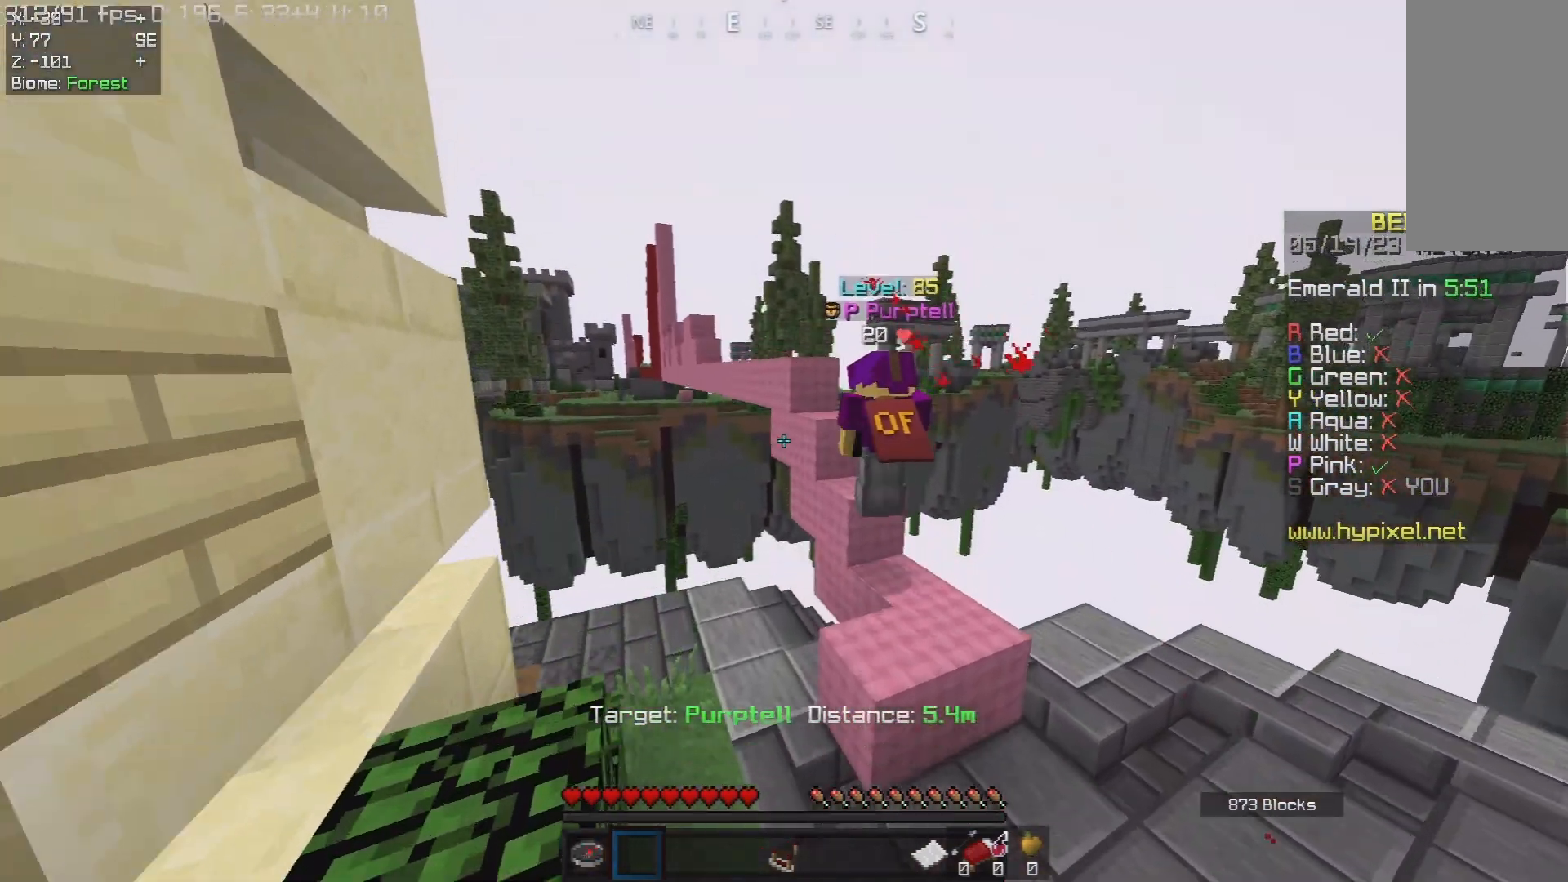
{"keys": [], "mouse": [], "events": [[217, "space", "up"], [217, "w", "down"], [483, "w", "up"]]}
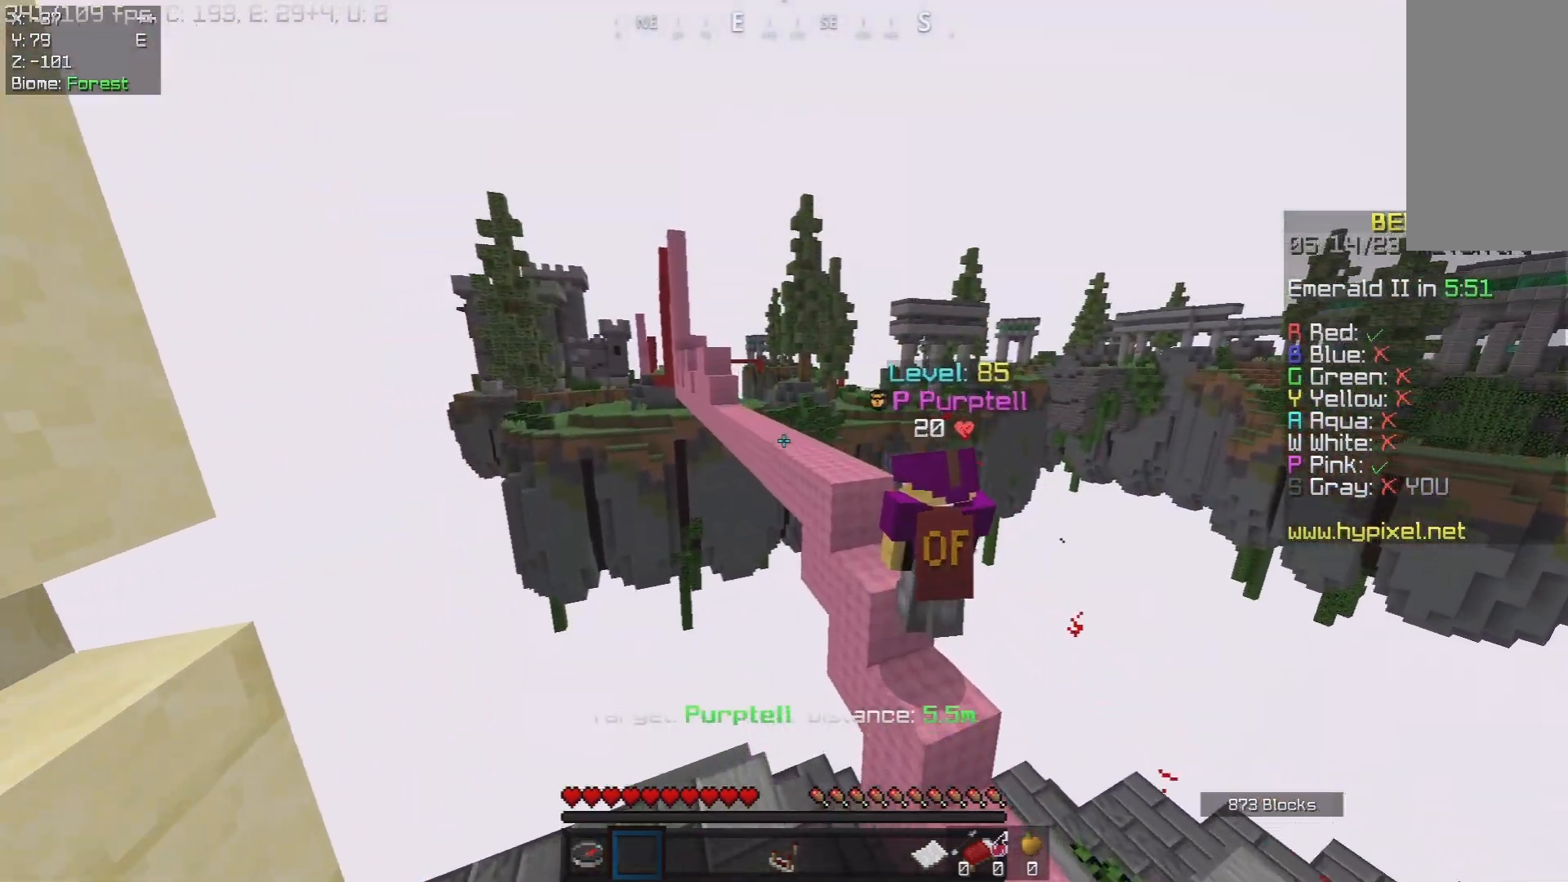
{"keys": [], "mouse": [], "events": []}
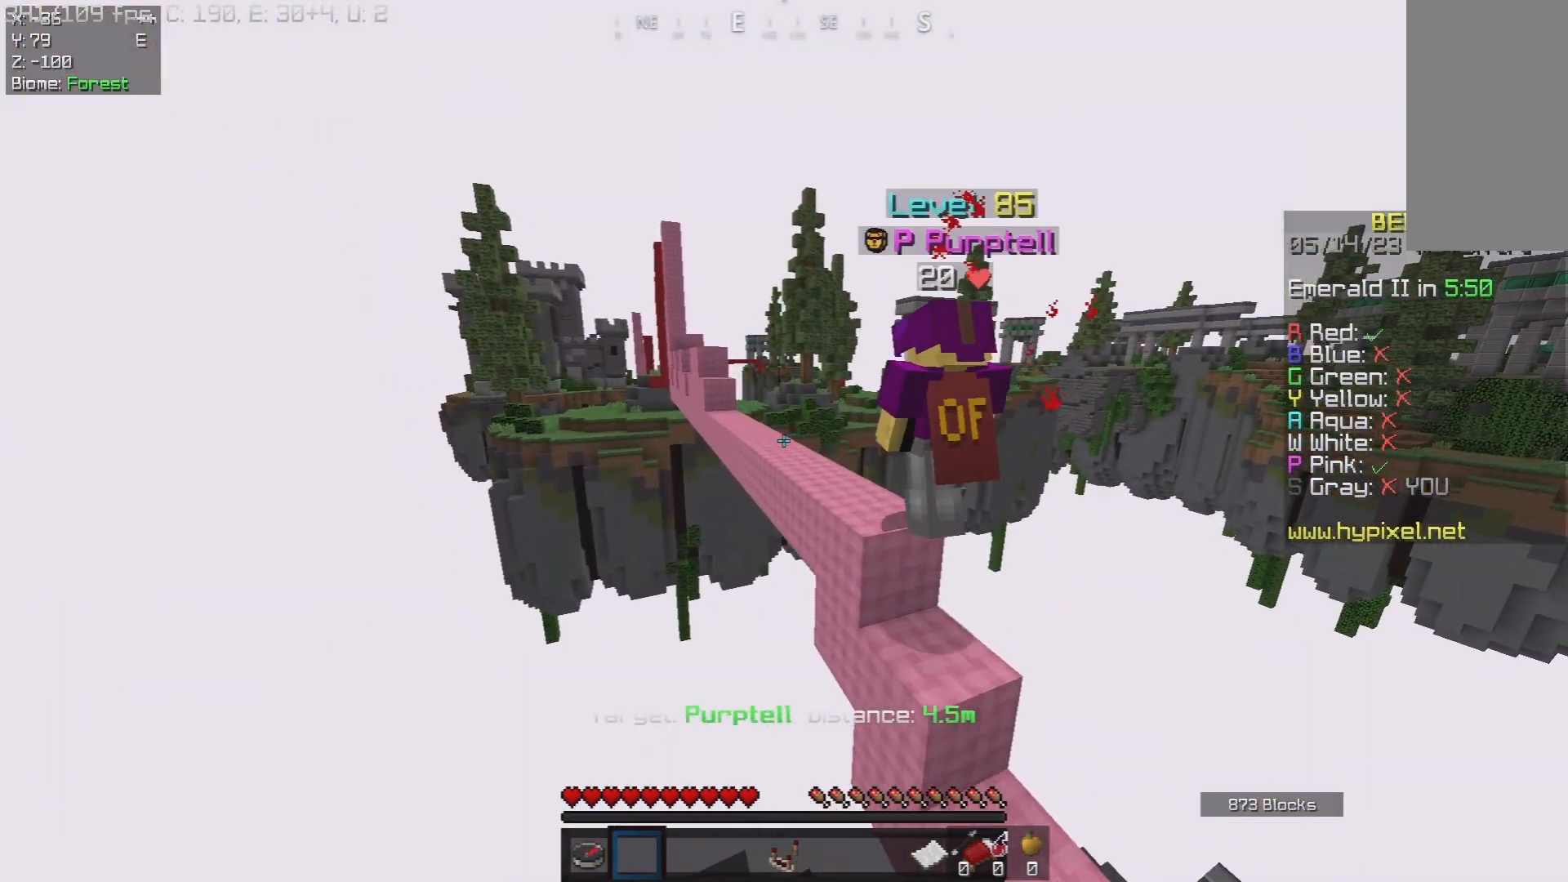
{"keys": ["a", "space", "w"], "mouse": [], "events": [[83, "w", "down"], [133, "a", "down"], [400, "space", "down"]]}
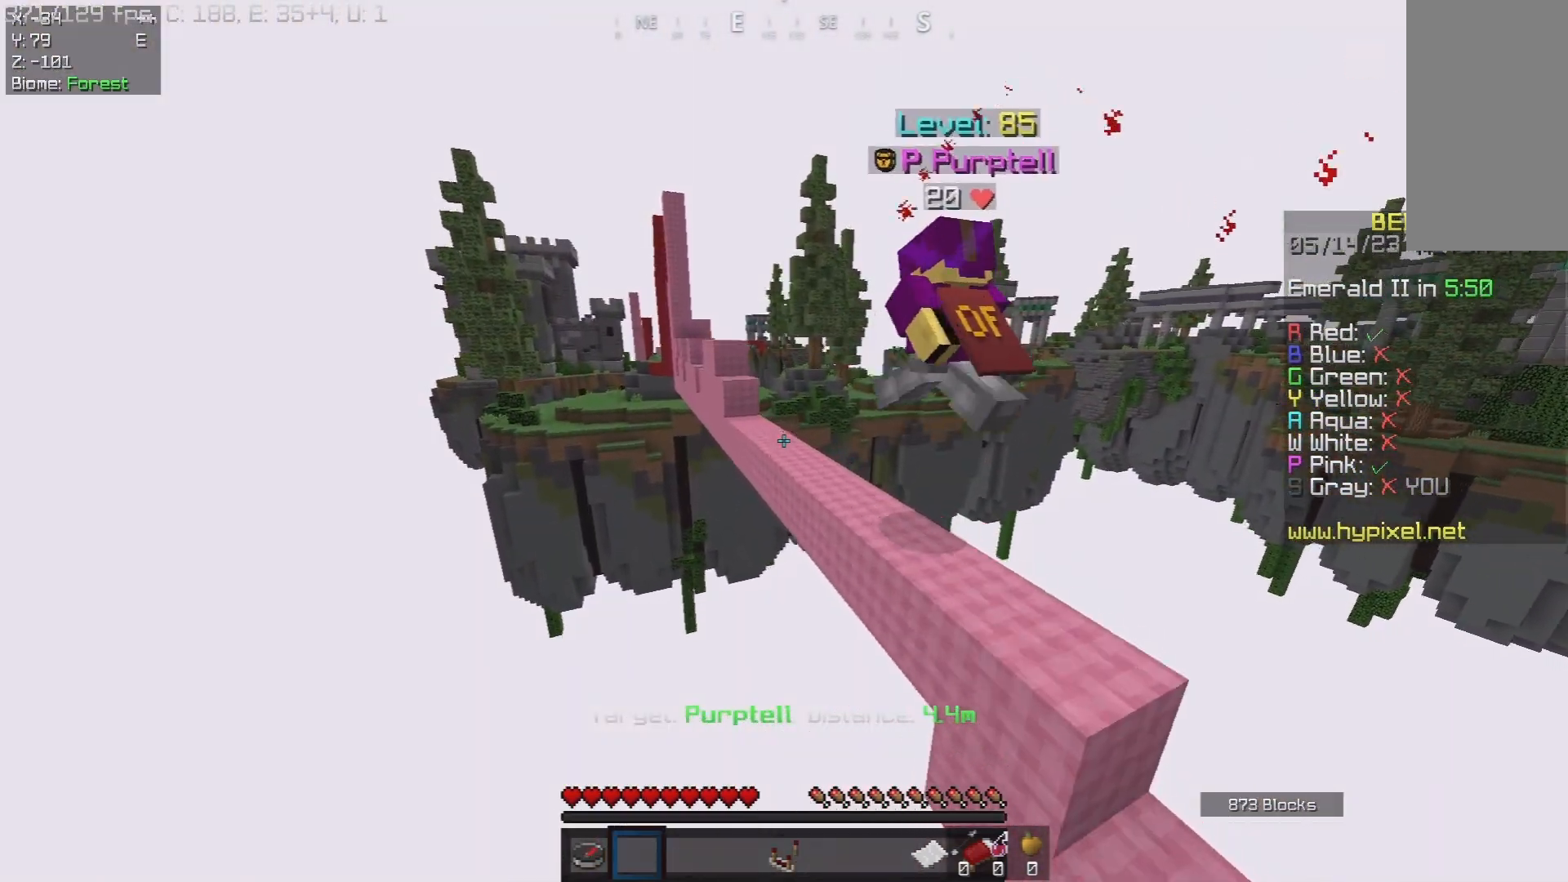
{"keys": ["d"], "mouse": [], "events": [[233, "a", "up"], [233, "space", "up"], [433, "d", "down"], [433, "w", "up"]]}
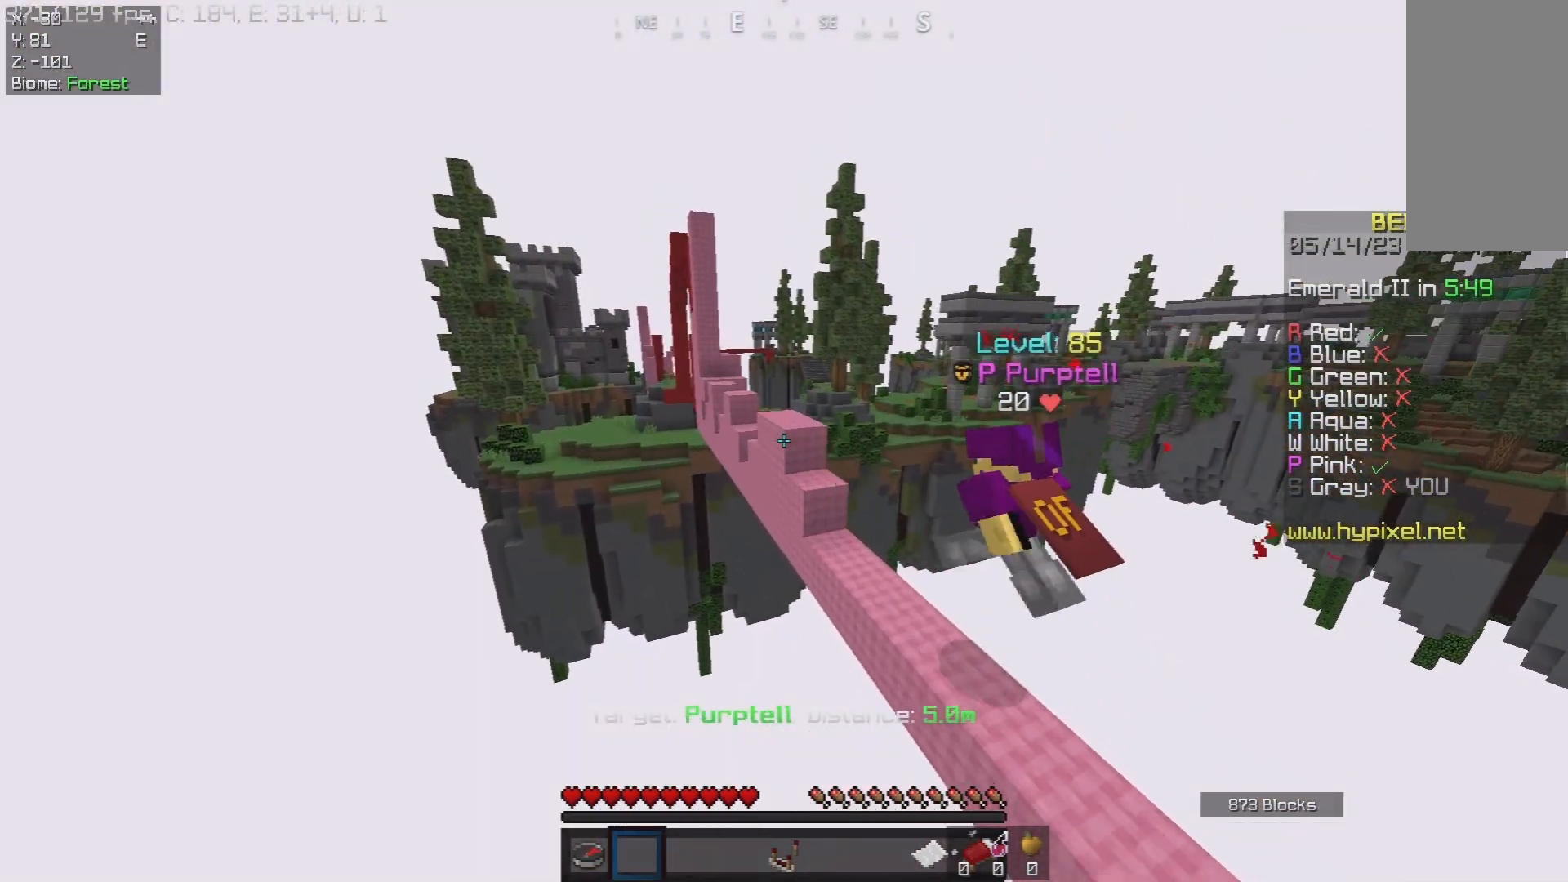
{"keys": ["w"], "mouse": [], "events": [[133, "d", "up"], [300, "w", "down"]]}
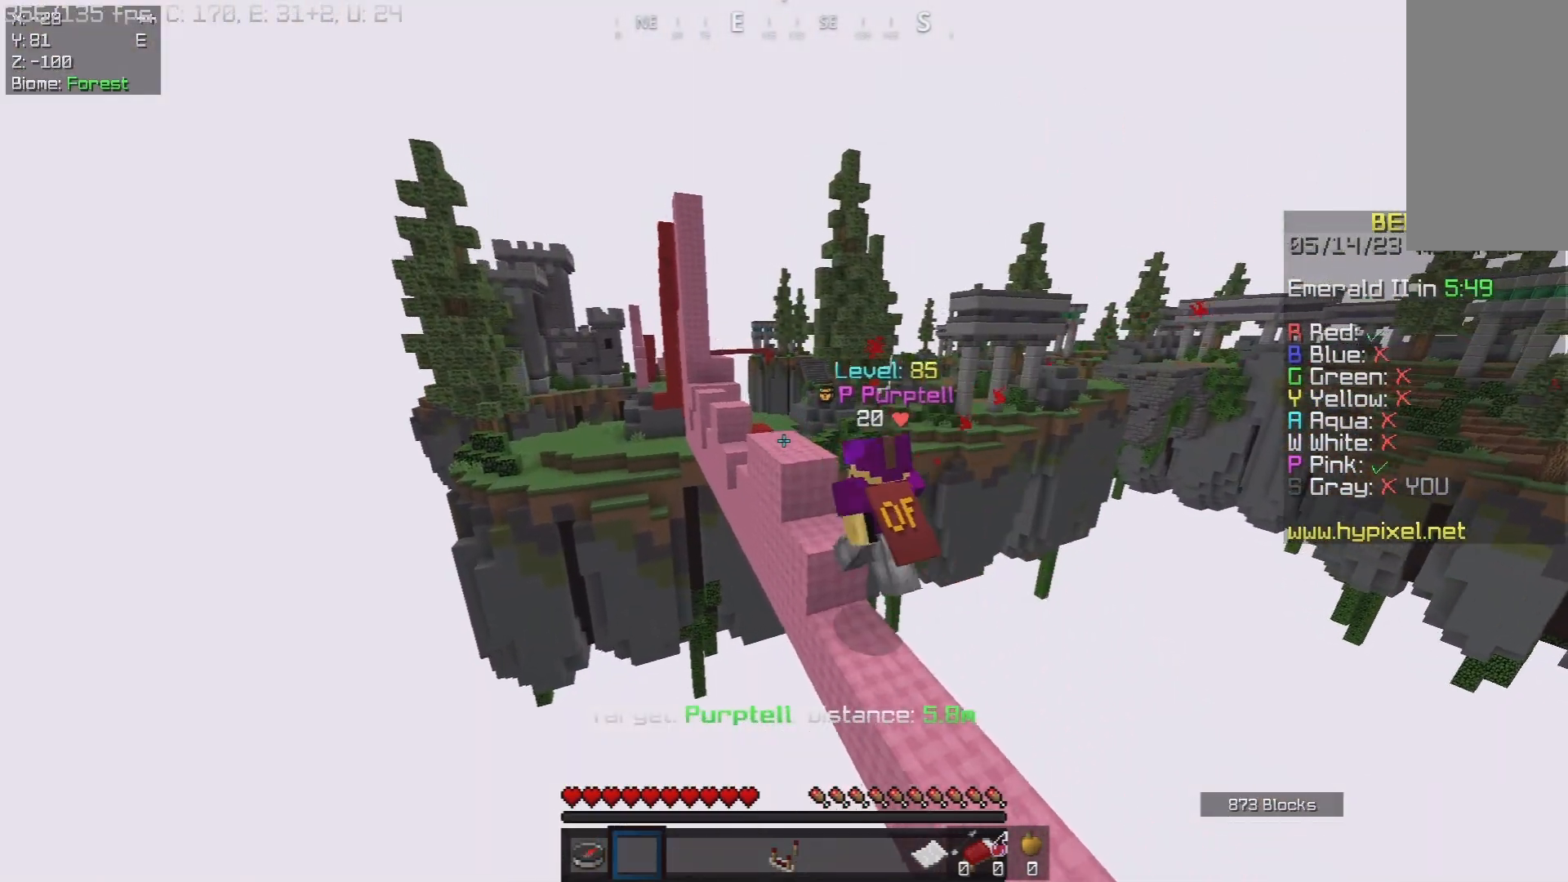
{"keys": ["a"], "mouse": [], "events": [[50, "a", "down"], [50, "space", "down"], [433, "space", "up"], [483, "w", "up"]]}
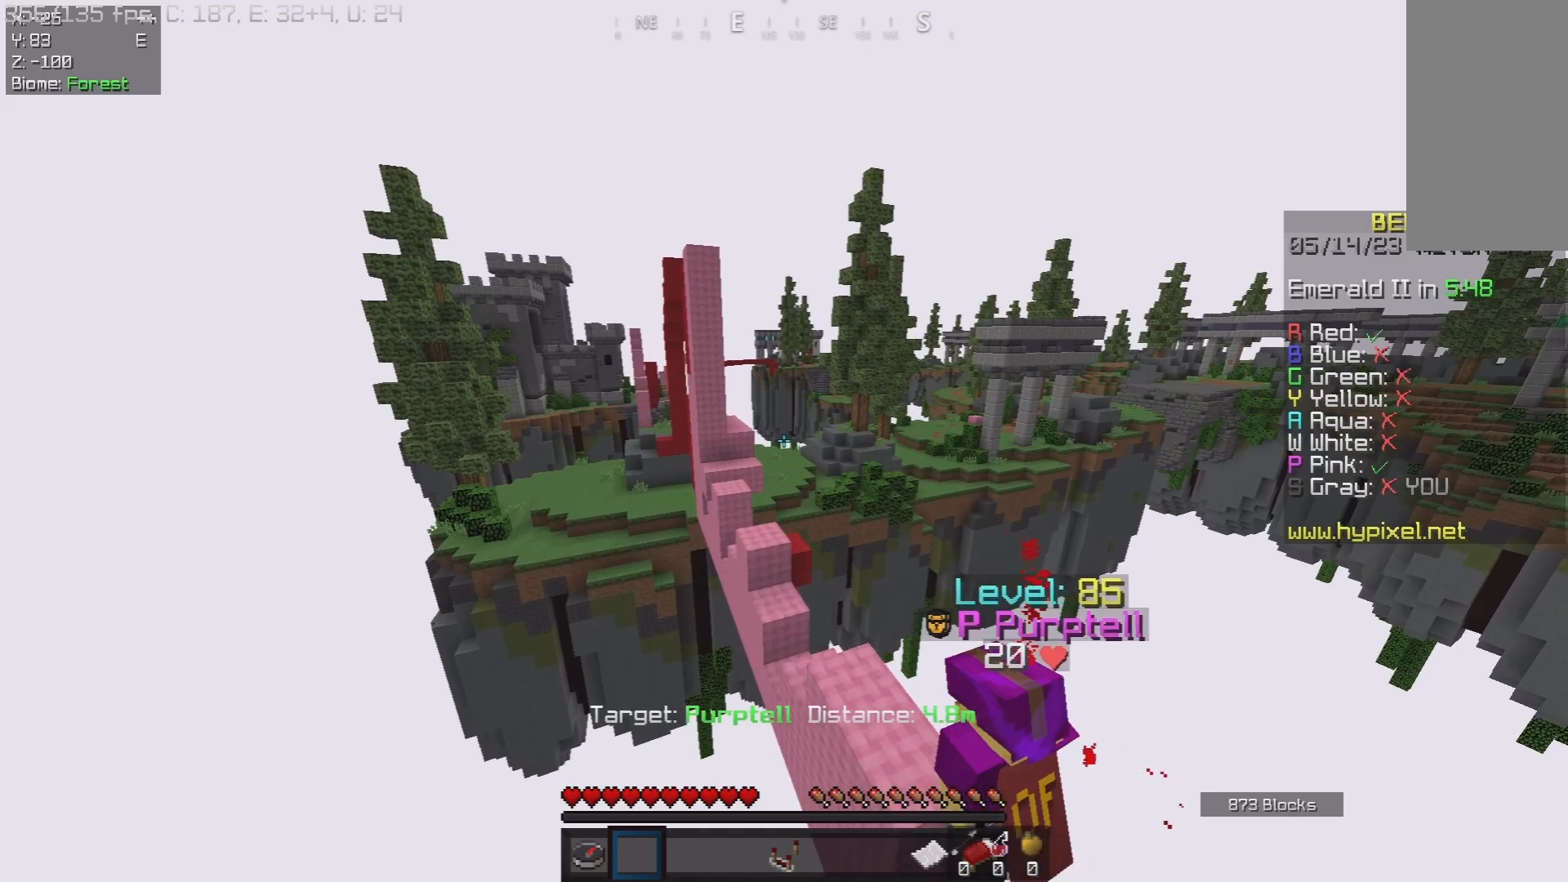
{"keys": ["d", "w"], "mouse": [], "events": [[233, "w", "down"], [433, "a", "up"], [450, "d", "down"]]}